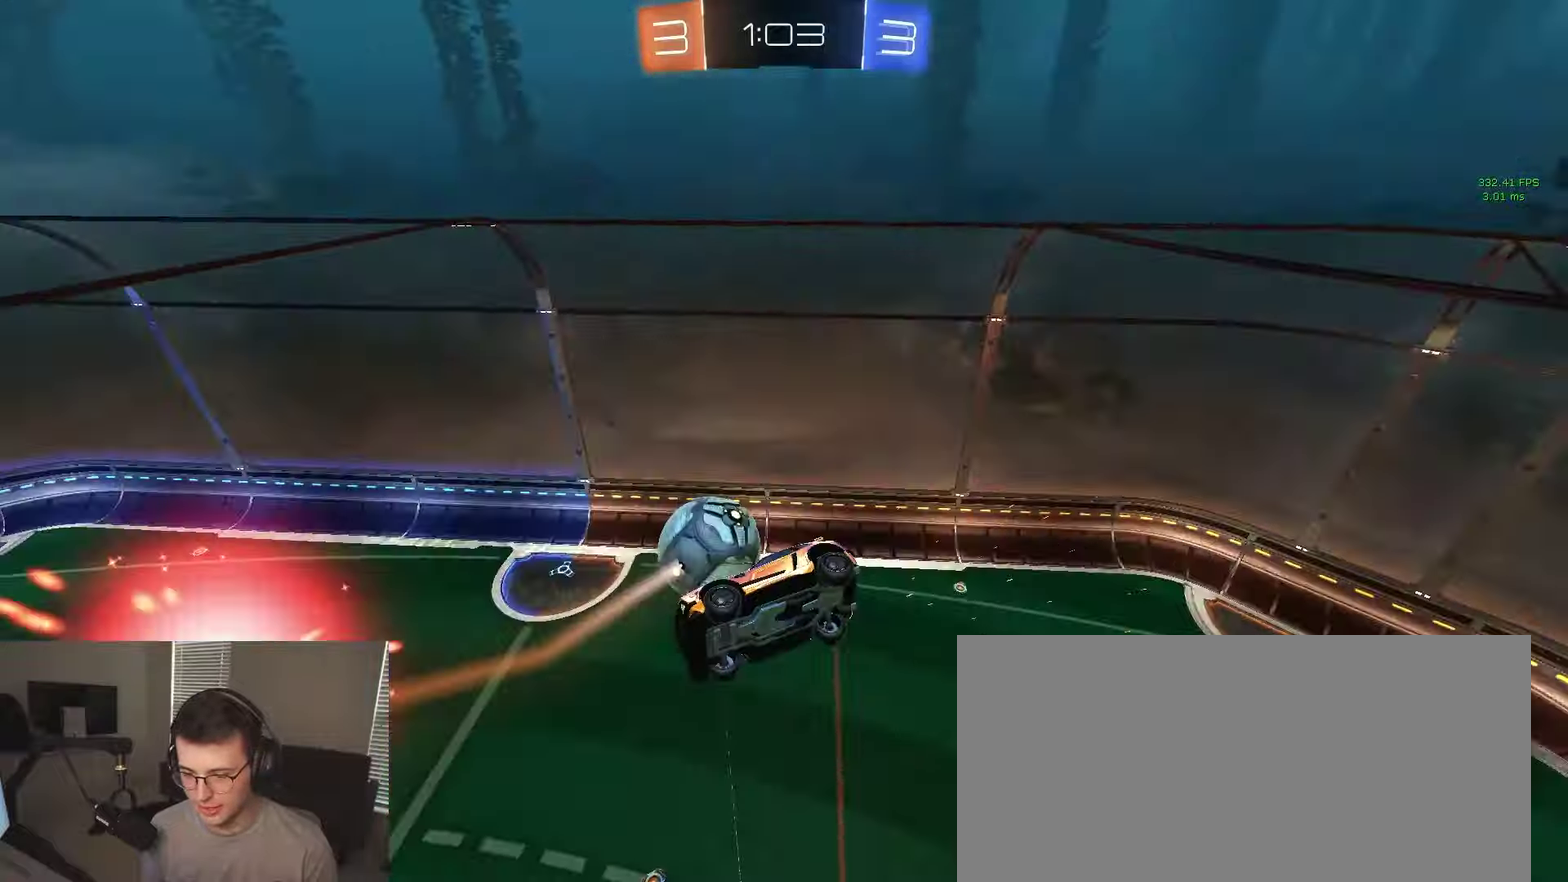
Gameplay with a controller (PlayStation layout); each line is a JSON object with the inputs held at the frame after it. "events" lists button and stick changes between this image and that frame as [ms after this image, input, new state], when the widget could be followed in between. Not read: L1 R1 SELECT.
{"buttons": [], "left_stick": "down-left", "right_stick": "center", "events": [[450, "left_stick", "down-left"]]}
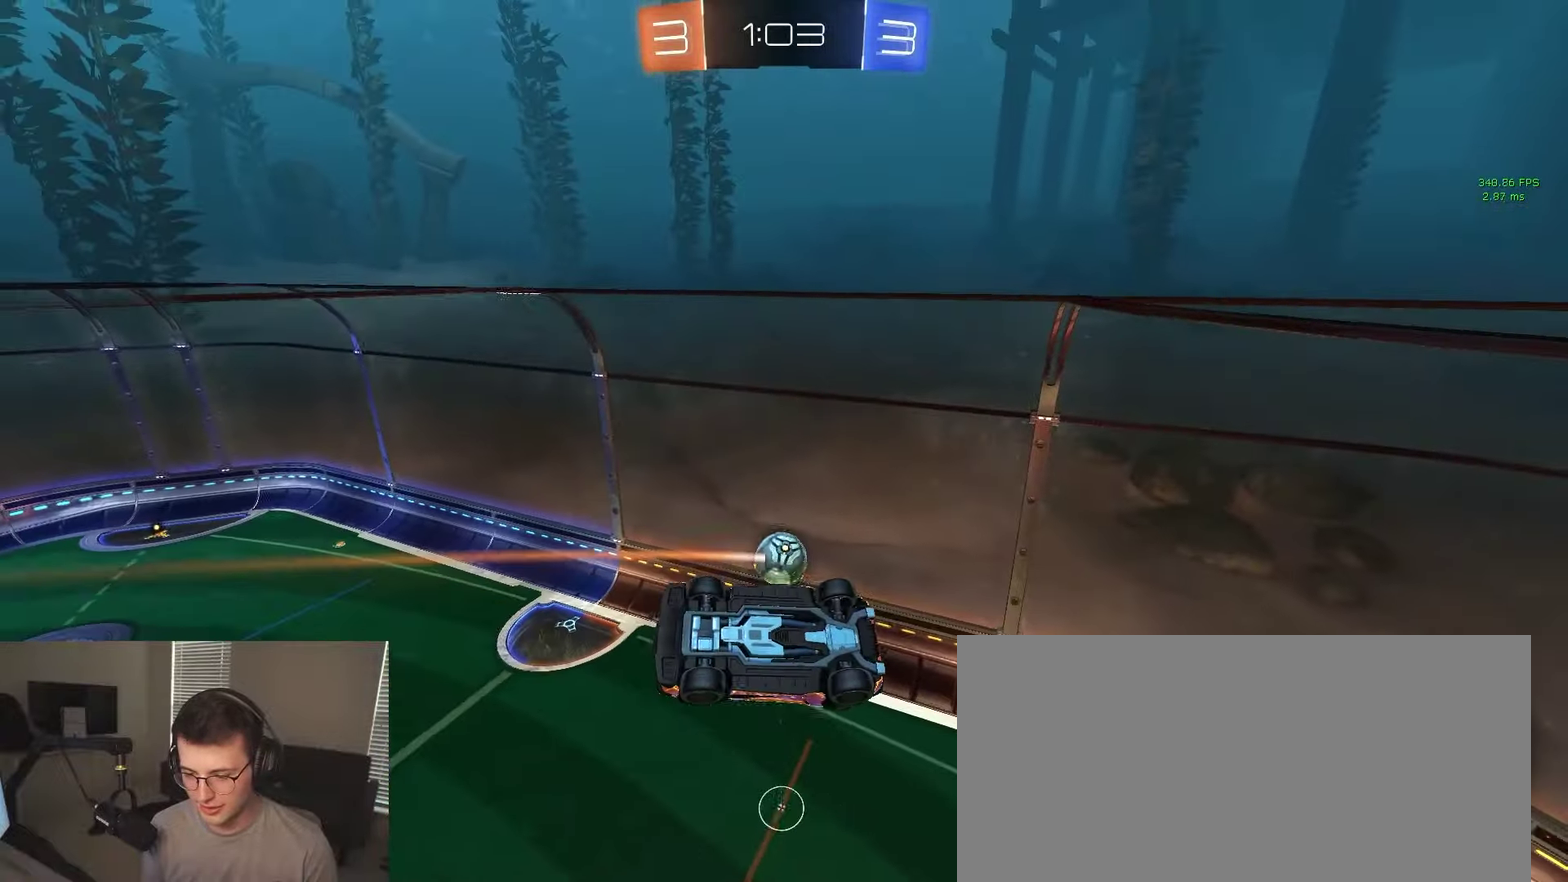
{"buttons": ["R2"], "left_stick": "up-right", "right_stick": "center", "events": [[100, "left_stick", "down"], [250, "left_stick", "down-right"], [283, "R2", "down"], [483, "left_stick", "up-right"]]}
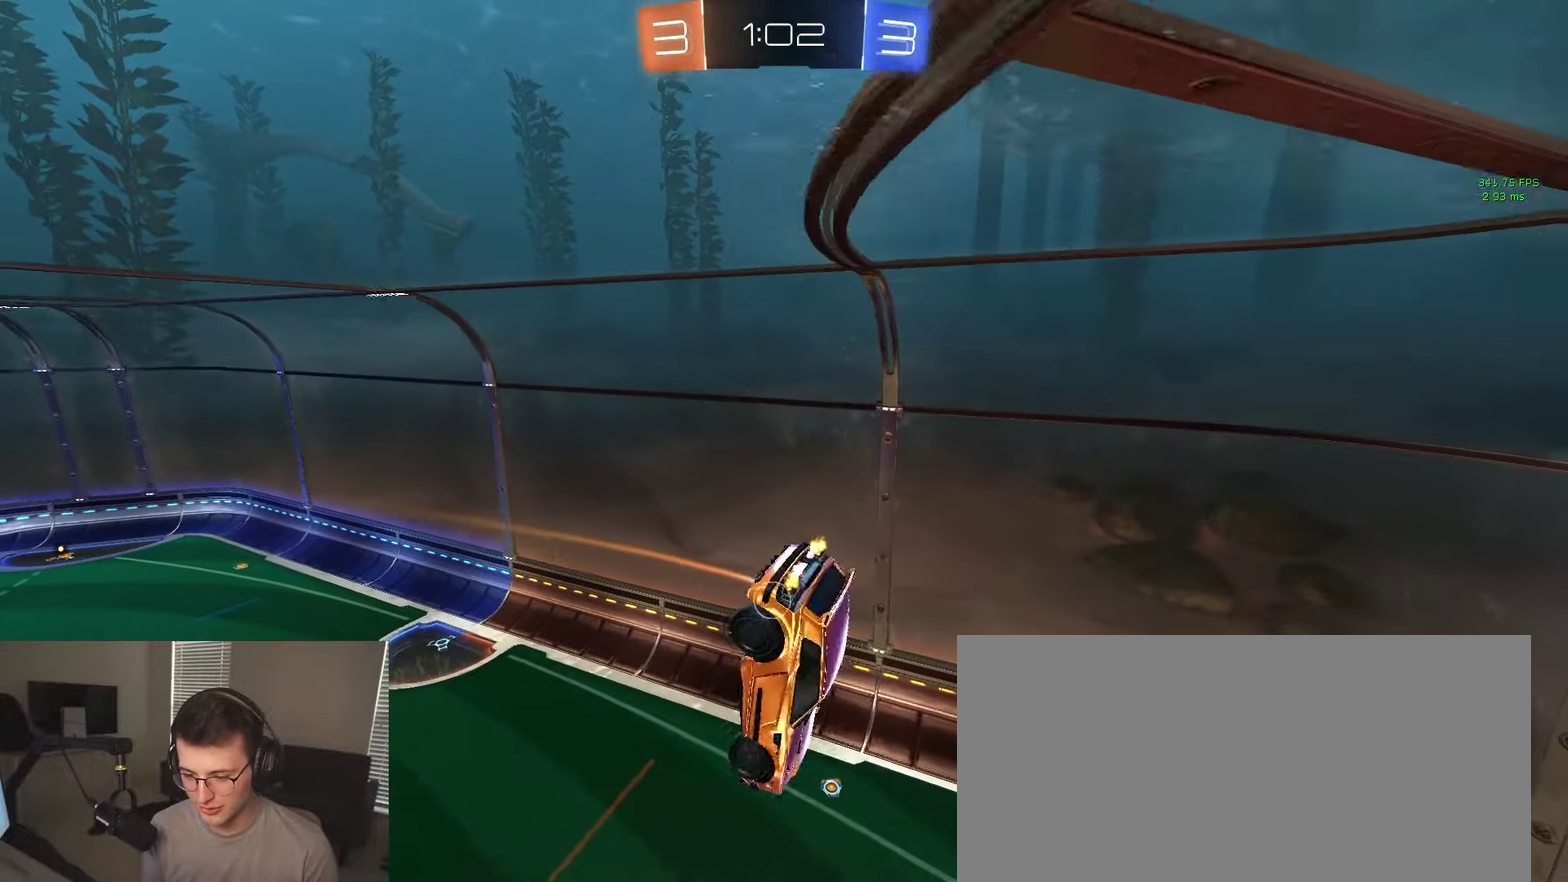
{"buttons": ["R2"], "left_stick": "center", "right_stick": "center", "events": [[150, "left_stick", "center"]]}
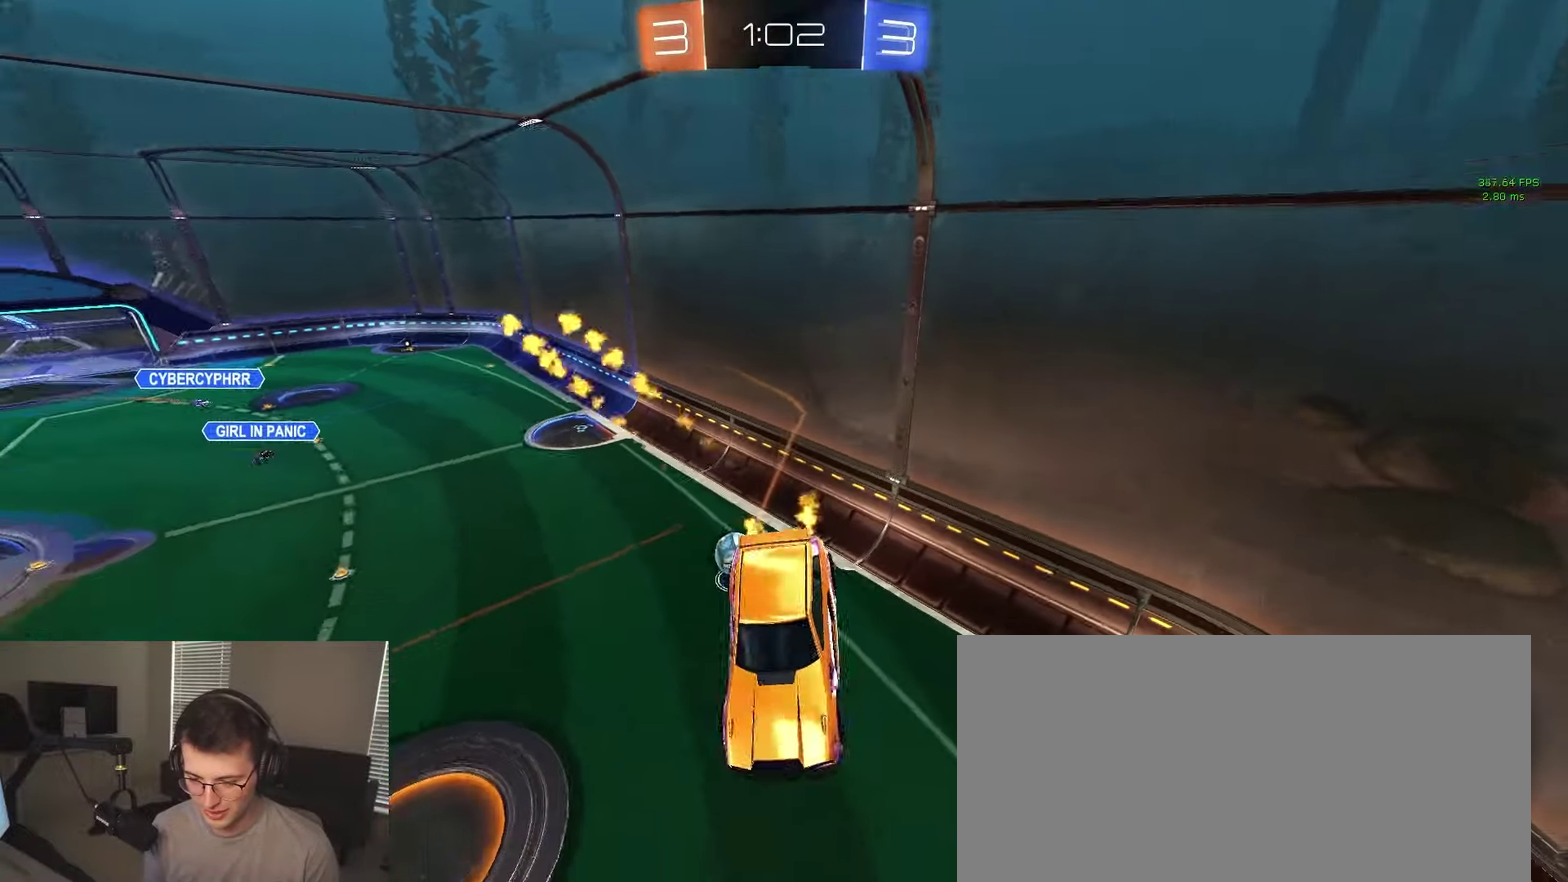
{"buttons": ["R2"], "left_stick": "center", "right_stick": "center", "events": [[333, "left_stick", "left"], [417, "left_stick", "center"]]}
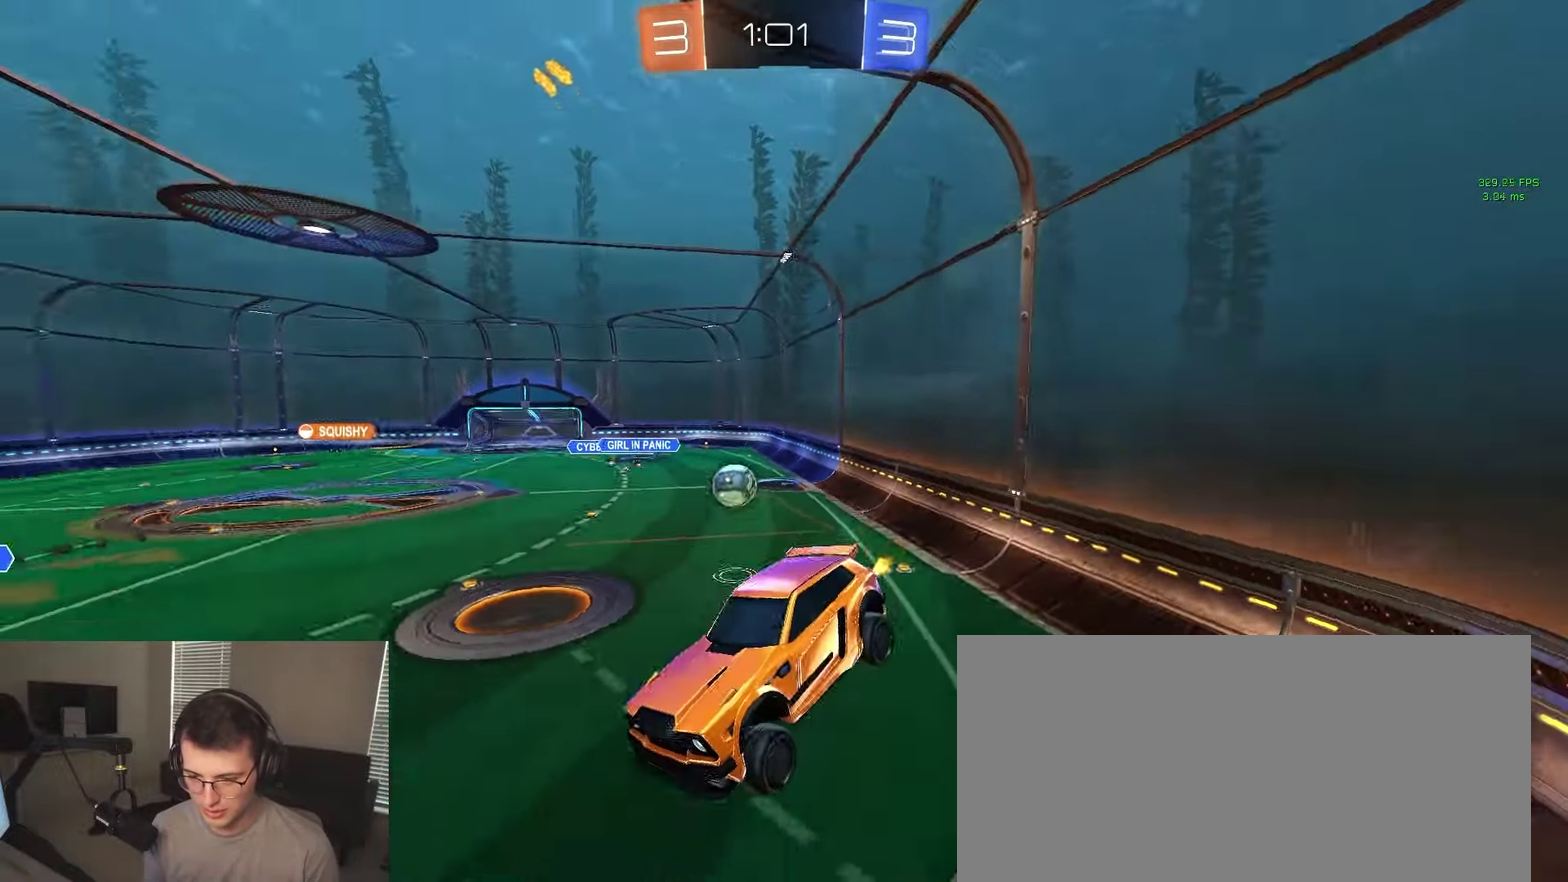
{"buttons": ["R2"], "left_stick": "right", "right_stick": "center", "events": [[400, "left_stick", "right"]]}
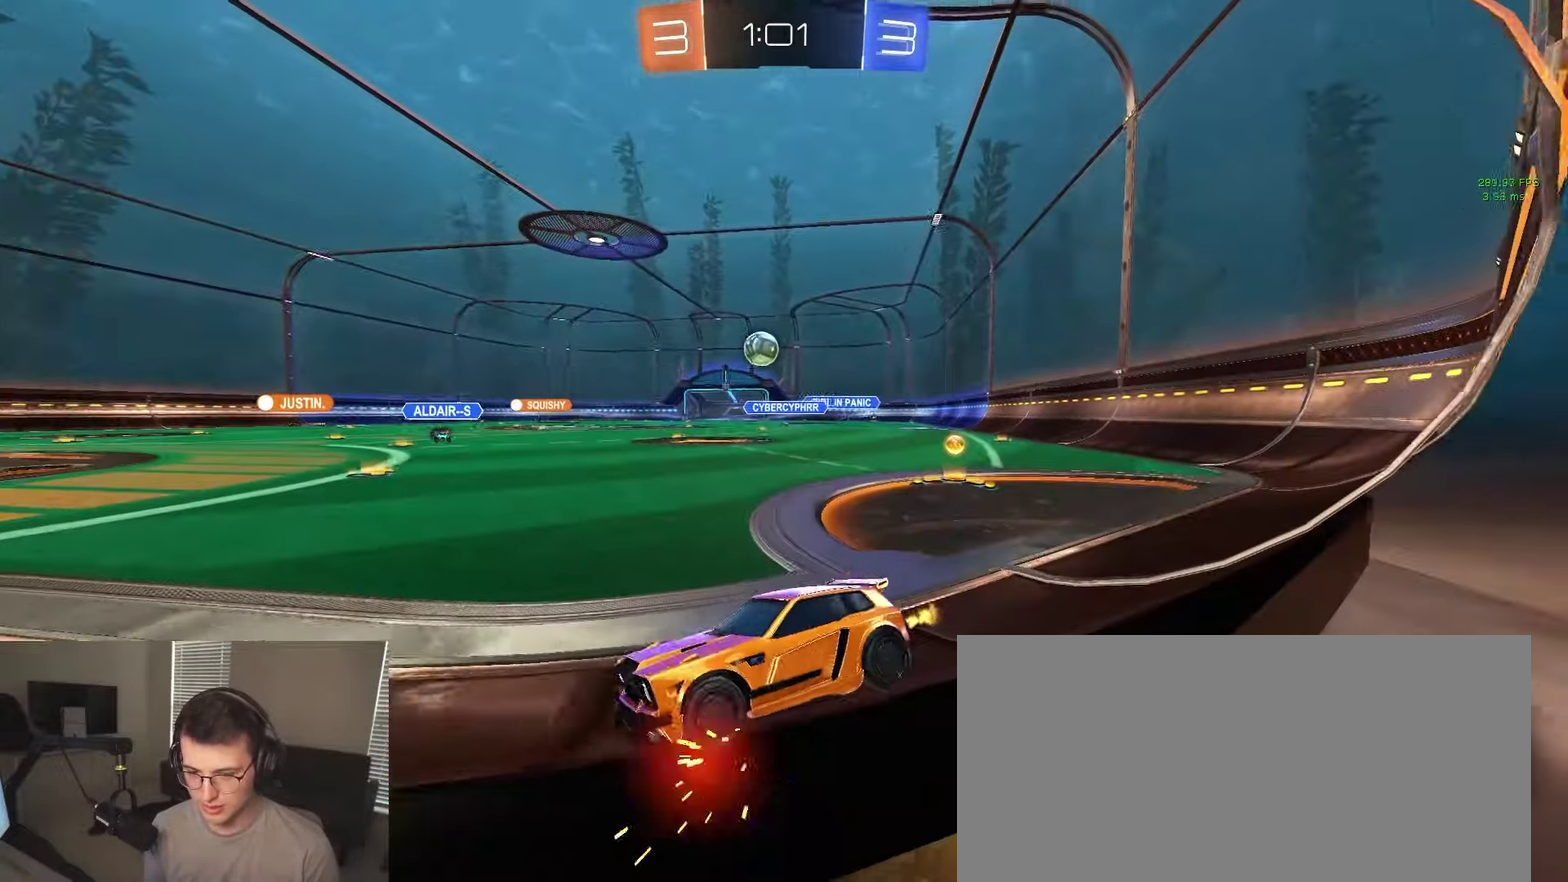
{"buttons": ["R2"], "left_stick": "left", "right_stick": "center", "events": [[433, "left_stick", "left"]]}
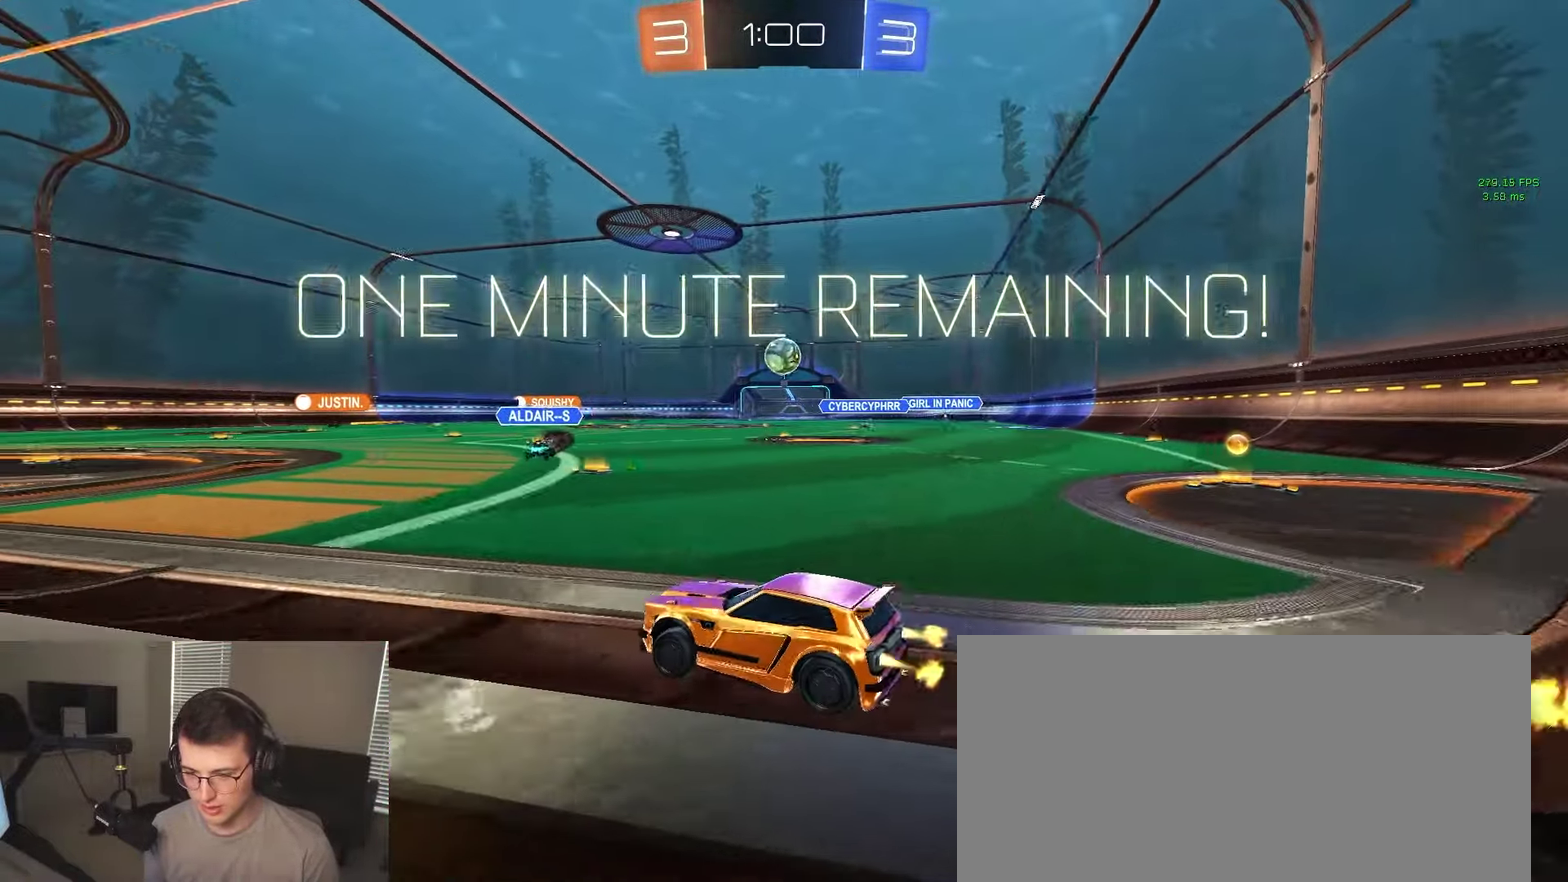
{"buttons": ["R2"], "left_stick": "right", "right_stick": "center", "events": [[33, "left_stick", "center"], [200, "left_stick", "left"], [383, "left_stick", "center"], [433, "left_stick", "right"]]}
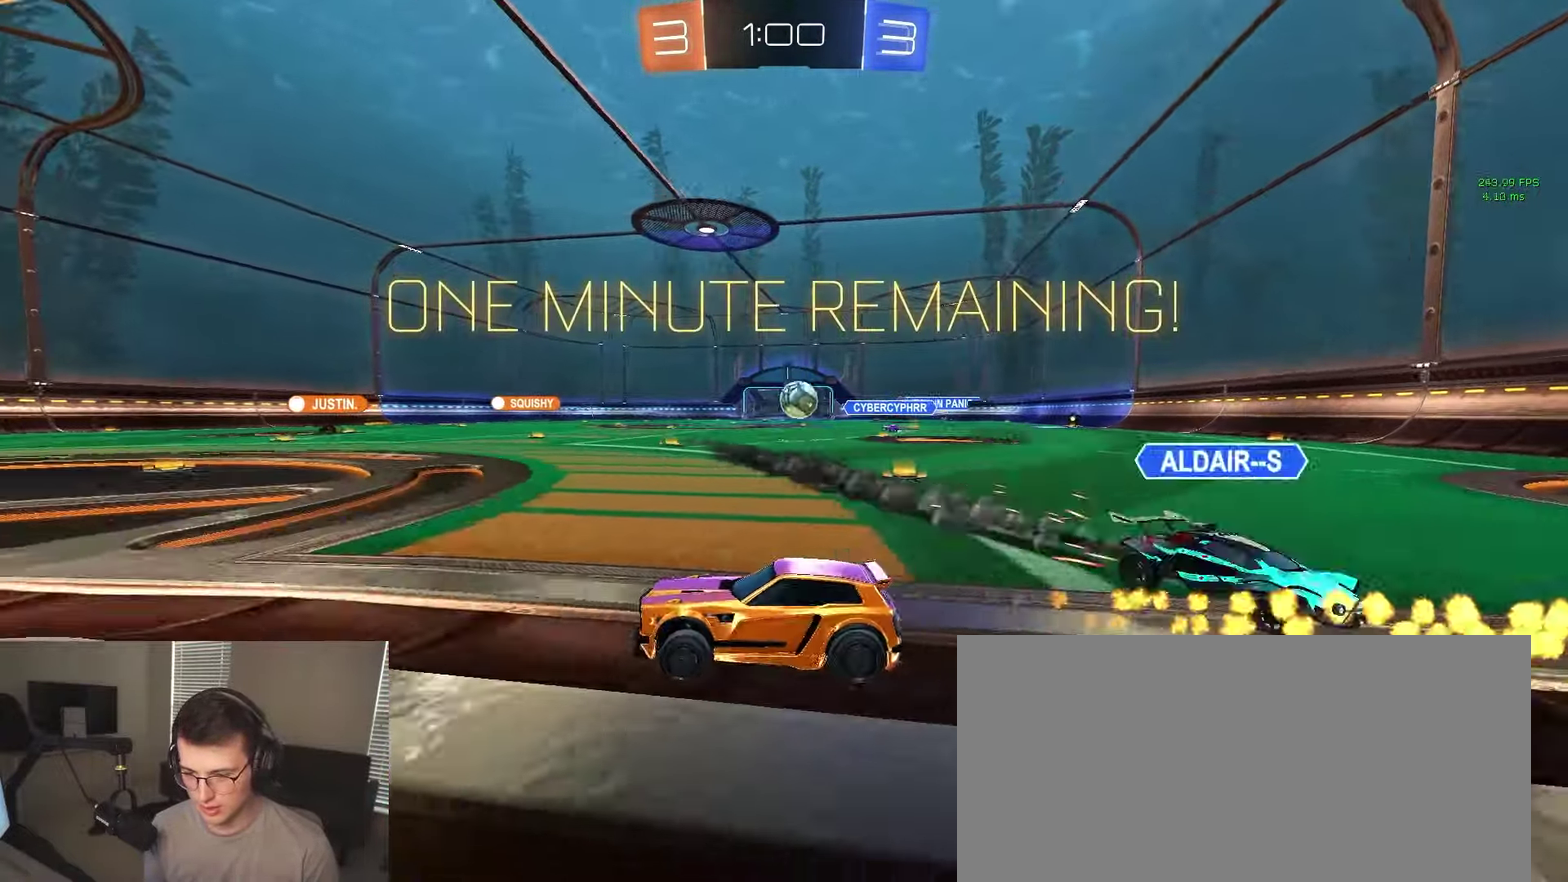
{"buttons": ["CROSS", "R2"], "left_stick": "down", "right_stick": "center", "events": [[17, "SQUARE", "down"], [150, "SQUARE", "up"], [400, "CROSS", "down"], [433, "left_stick", "down"]]}
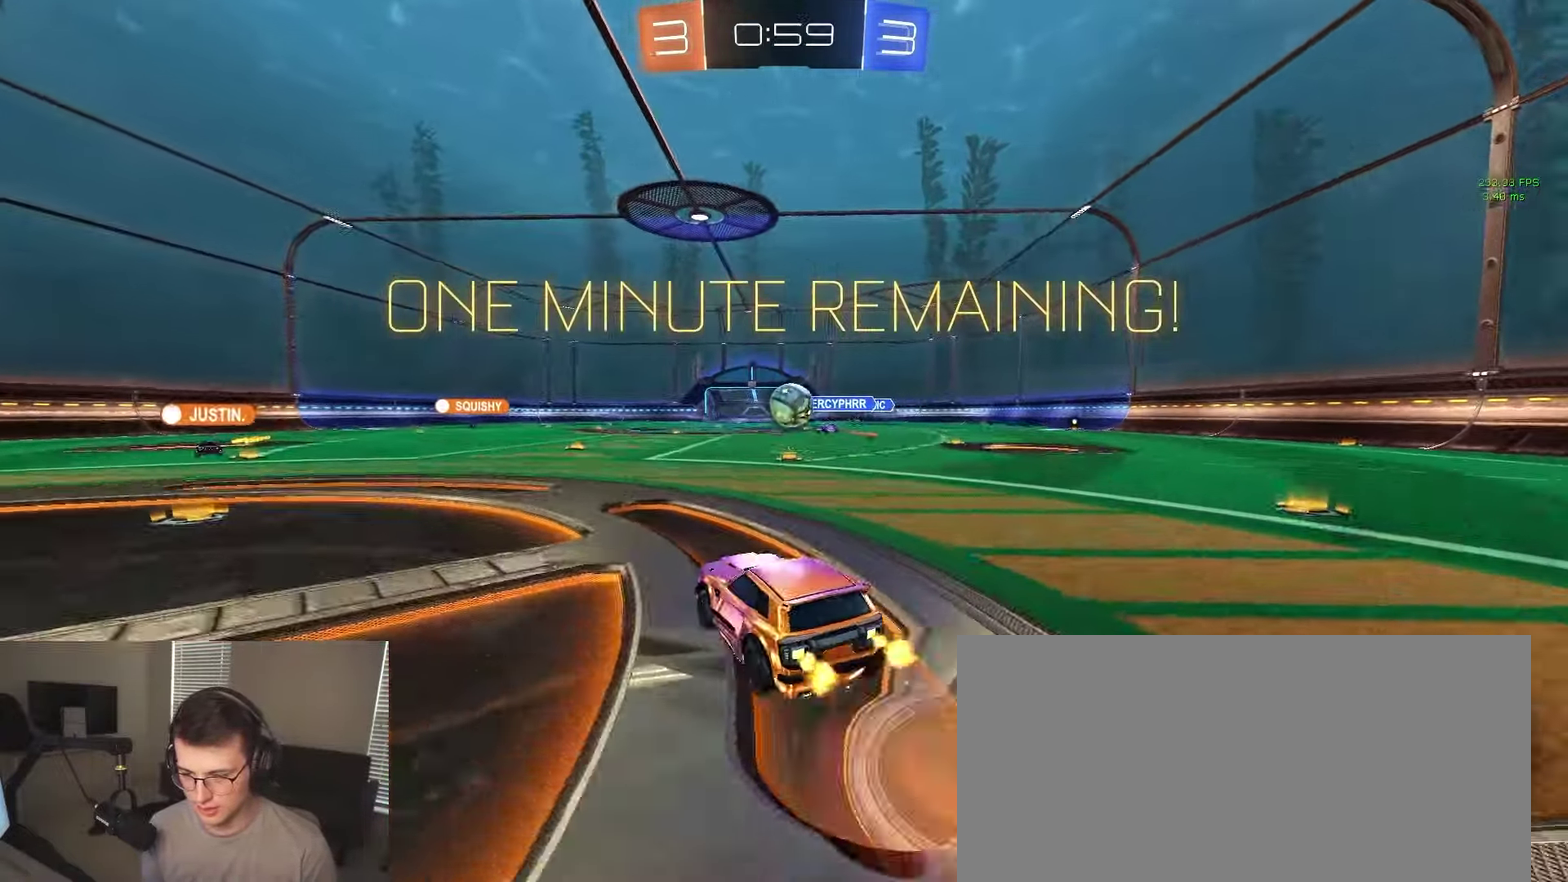
{"buttons": ["R2"], "left_stick": "up", "right_stick": "center", "events": [[50, "left_stick", "down-left"], [117, "CROSS", "up"], [117, "left_stick", "left"], [183, "left_stick", "center"], [483, "left_stick", "up"]]}
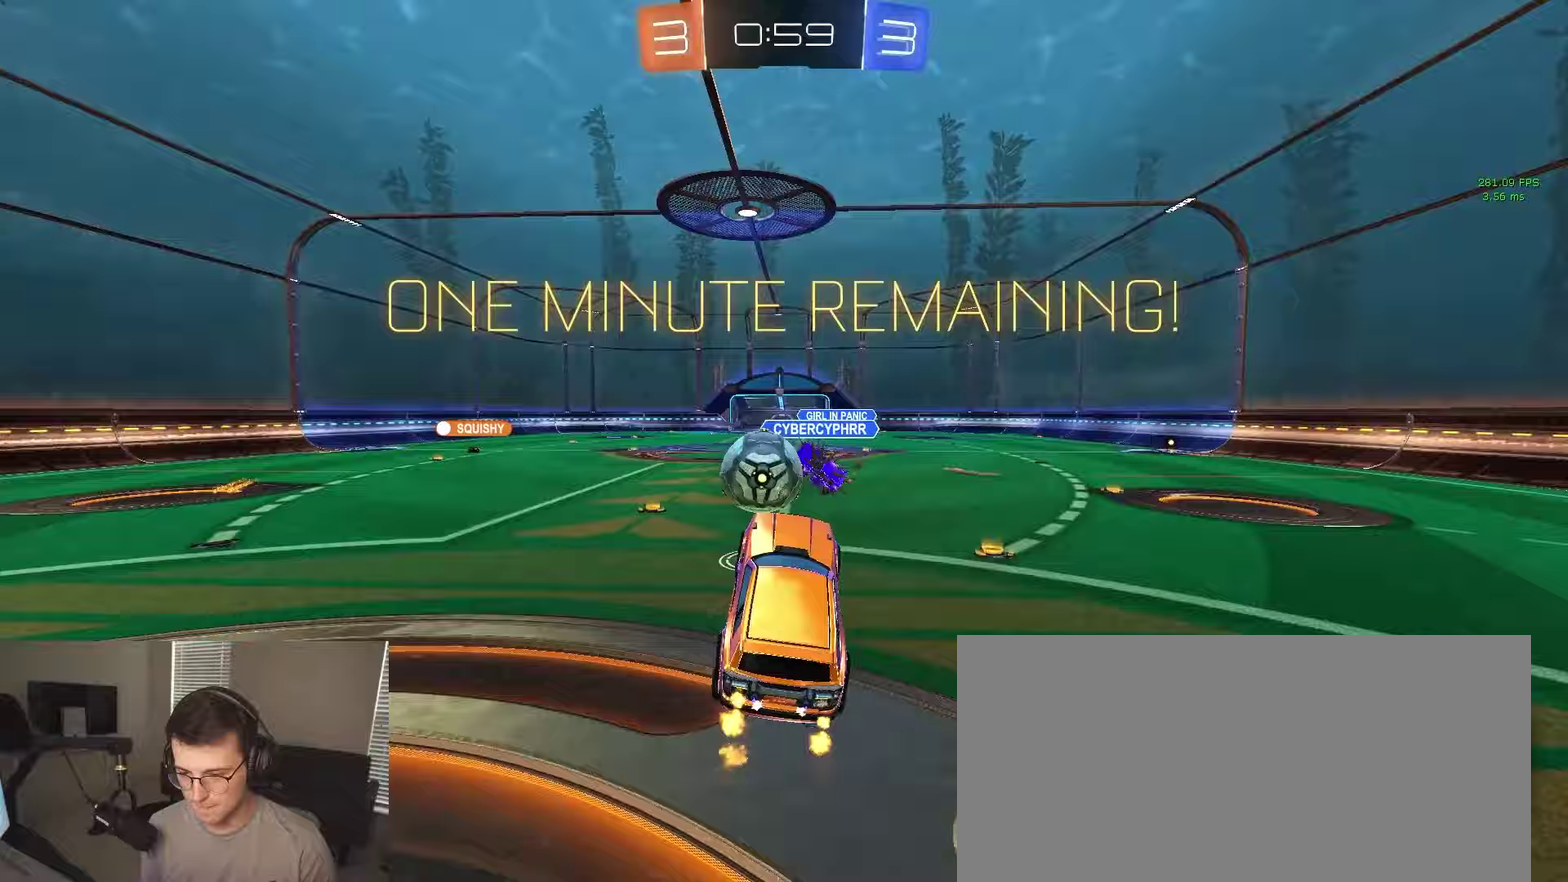
{"buttons": ["CIRCLE", "R2"], "left_stick": "down", "right_stick": "center", "events": [[33, "left_stick", "up-left"], [83, "CROSS", "down"], [83, "left_stick", "left"], [150, "left_stick", "up-left"], [200, "CIRCLE", "down"], [200, "CROSS", "up"], [267, "left_stick", "down"]]}
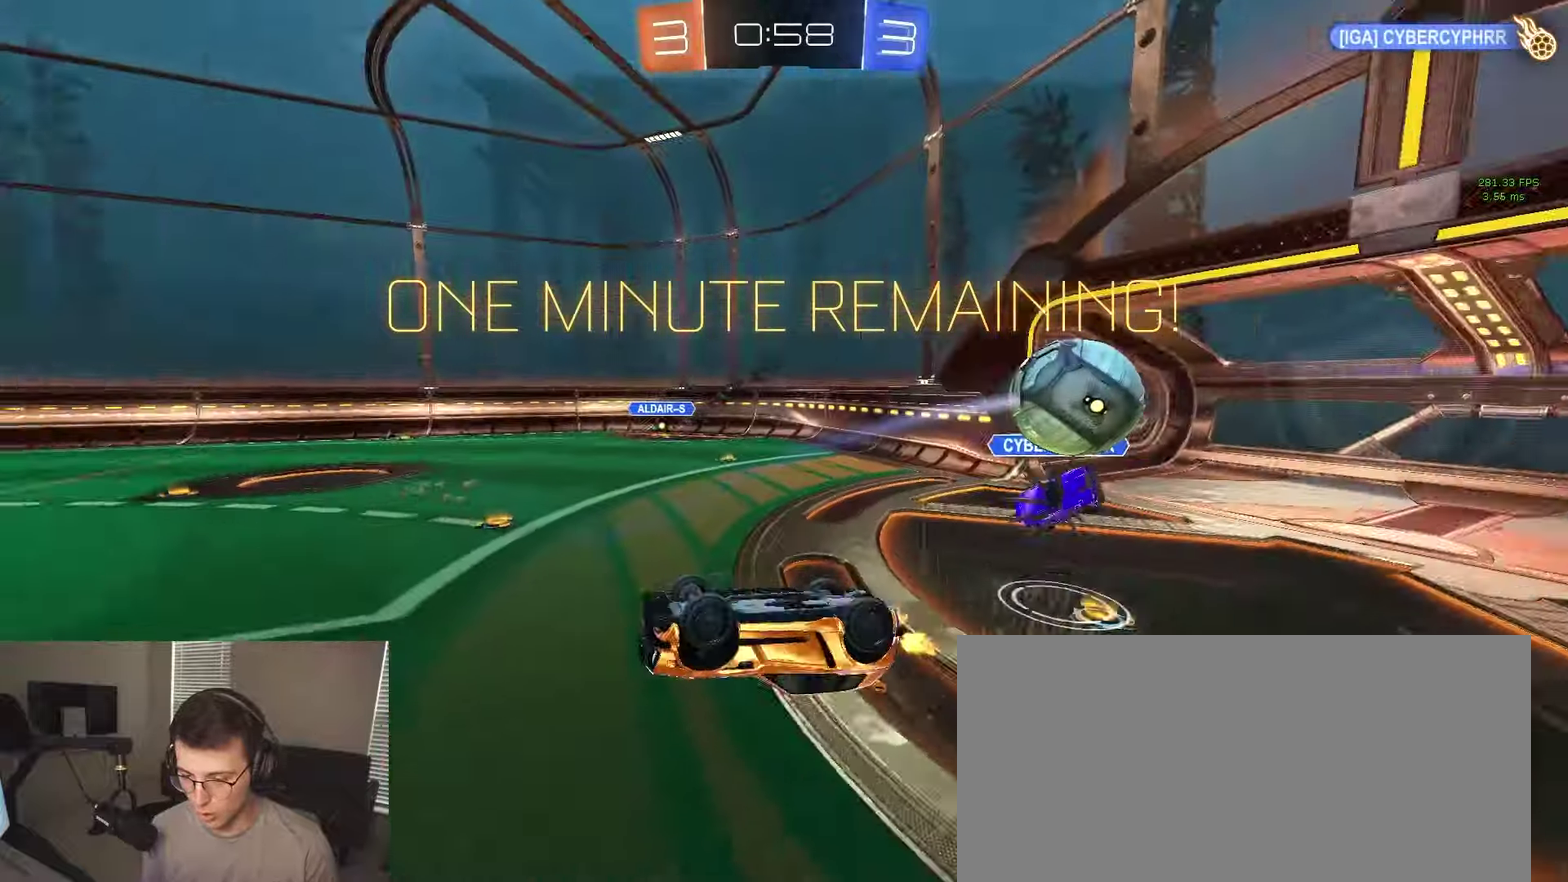
{"buttons": ["R2"], "left_stick": "center", "right_stick": "center", "events": [[17, "left_stick", "down-right"], [100, "left_stick", "right"], [150, "left_stick", "up-right"], [233, "left_stick", "up-left"], [300, "left_stick", "center"], [350, "CIRCLE", "up"]]}
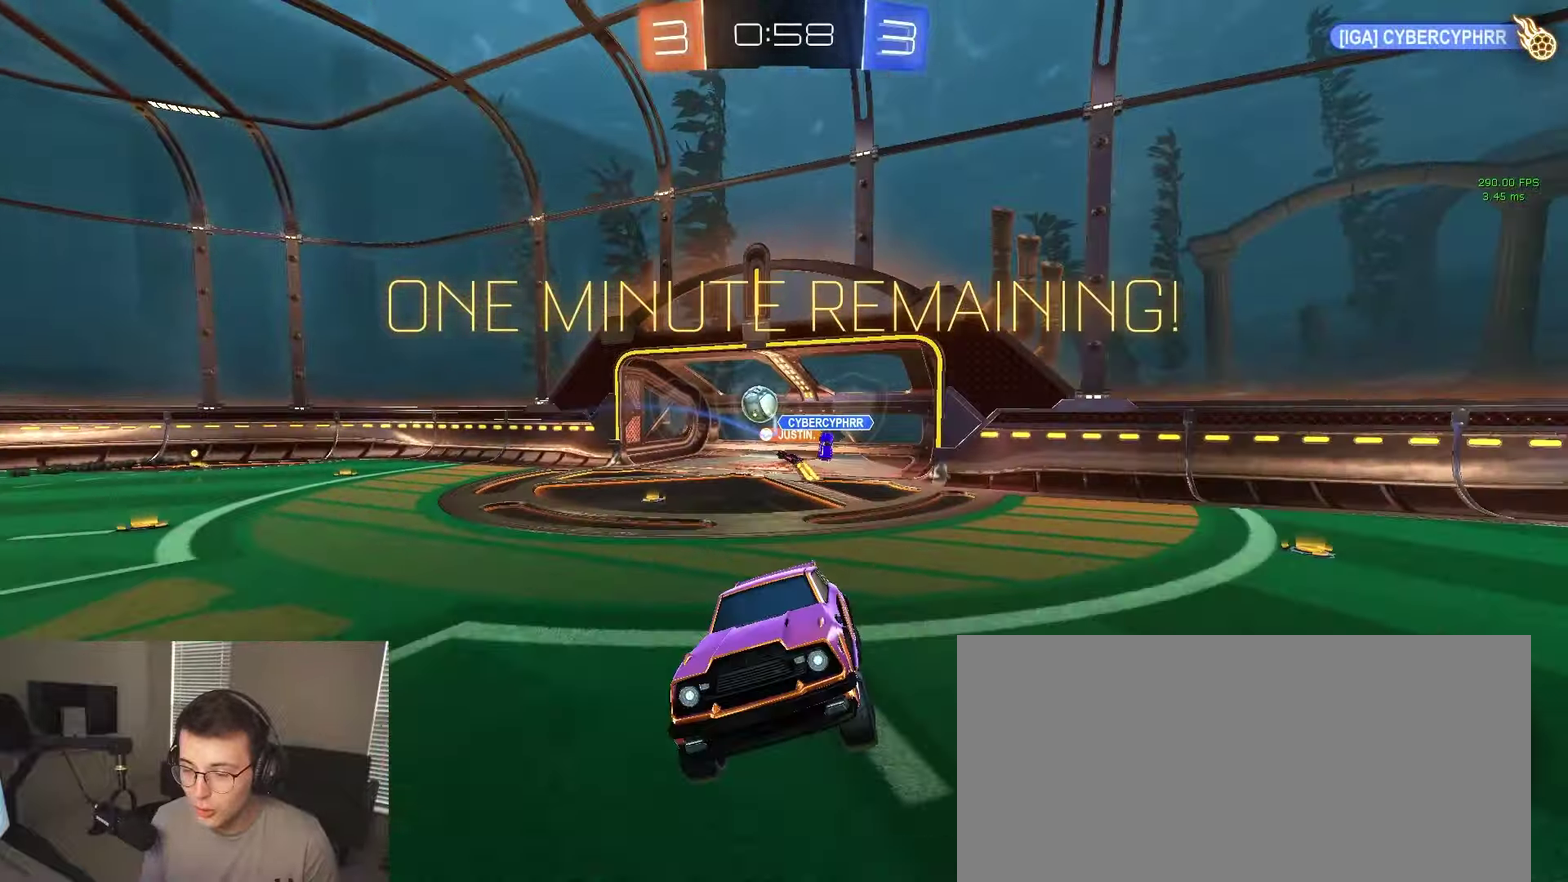
{"buttons": [], "left_stick": "center", "right_stick": "center", "events": [[400, "R2", "up"]]}
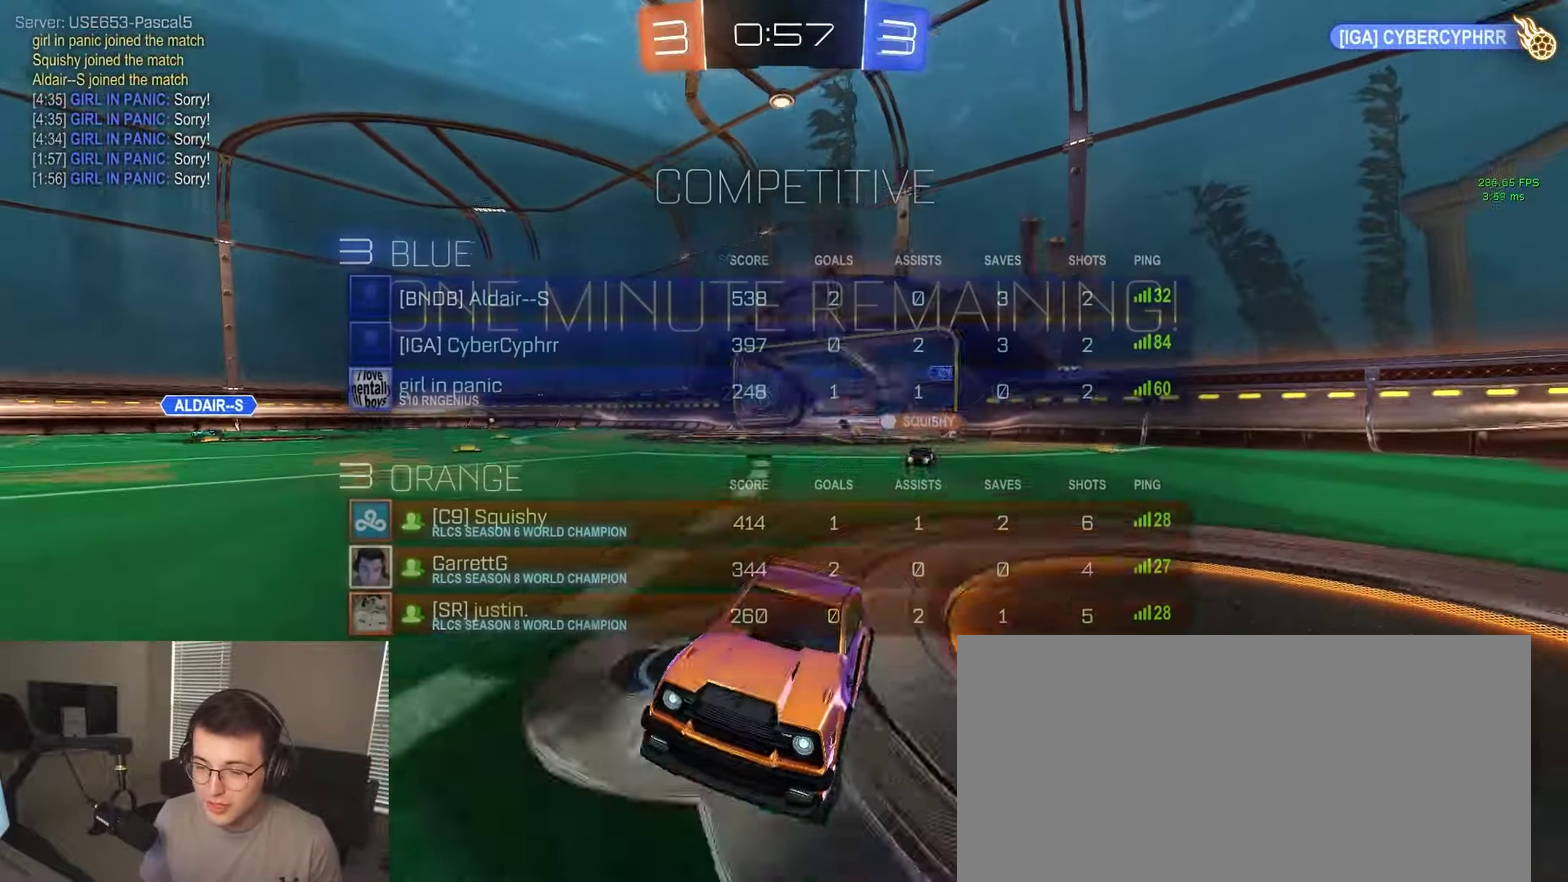
{"buttons": ["R2"], "left_stick": "center", "right_stick": "center", "events": [[50, "R2", "down"], [267, "TRIANGLE", "down"], [417, "TRIANGLE", "up"]]}
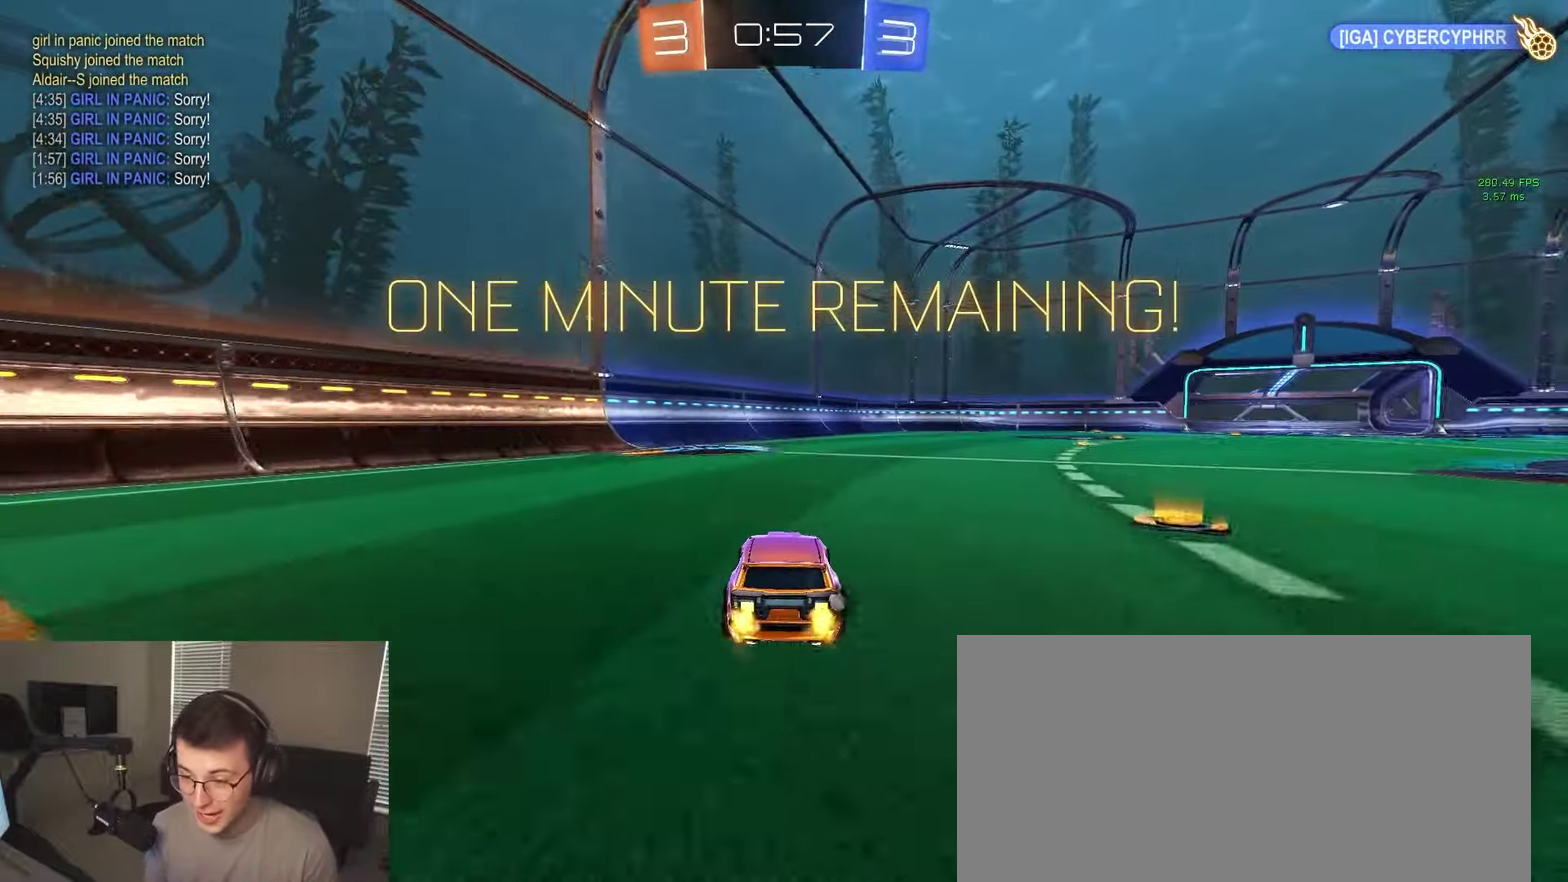
{"buttons": ["SQUARE", "R2"], "left_stick": "right", "right_stick": "center", "events": [[200, "left_stick", "right"], [233, "TRIANGLE", "down"], [350, "TRIANGLE", "up"], [433, "SQUARE", "down"]]}
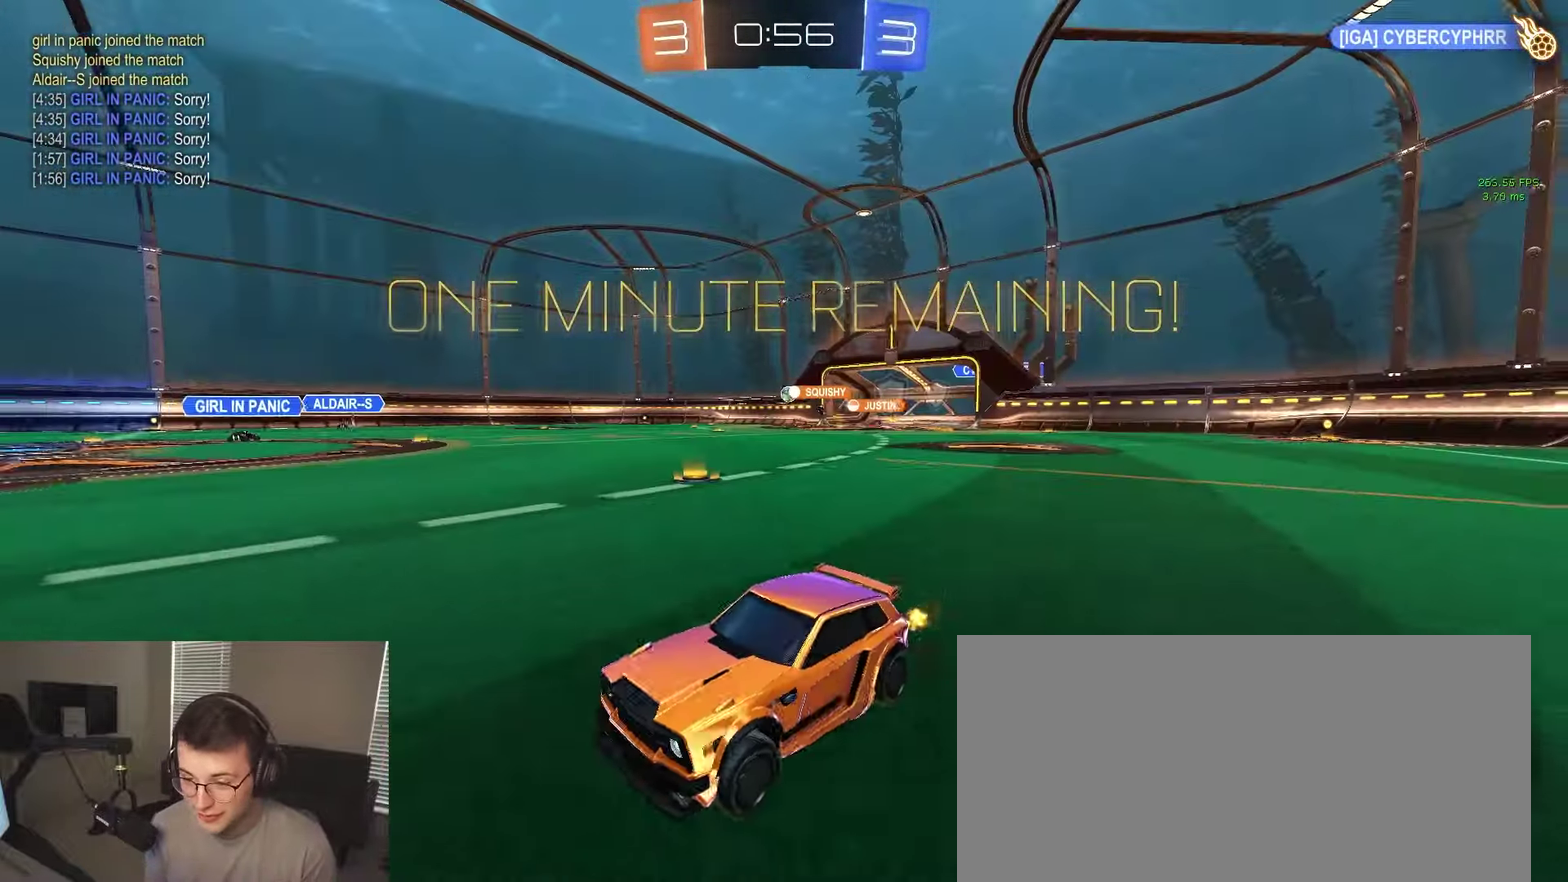
{"buttons": ["SQUARE", "R2"], "left_stick": "right", "right_stick": "center", "events": [[67, "SQUARE", "up"], [467, "SQUARE", "down"]]}
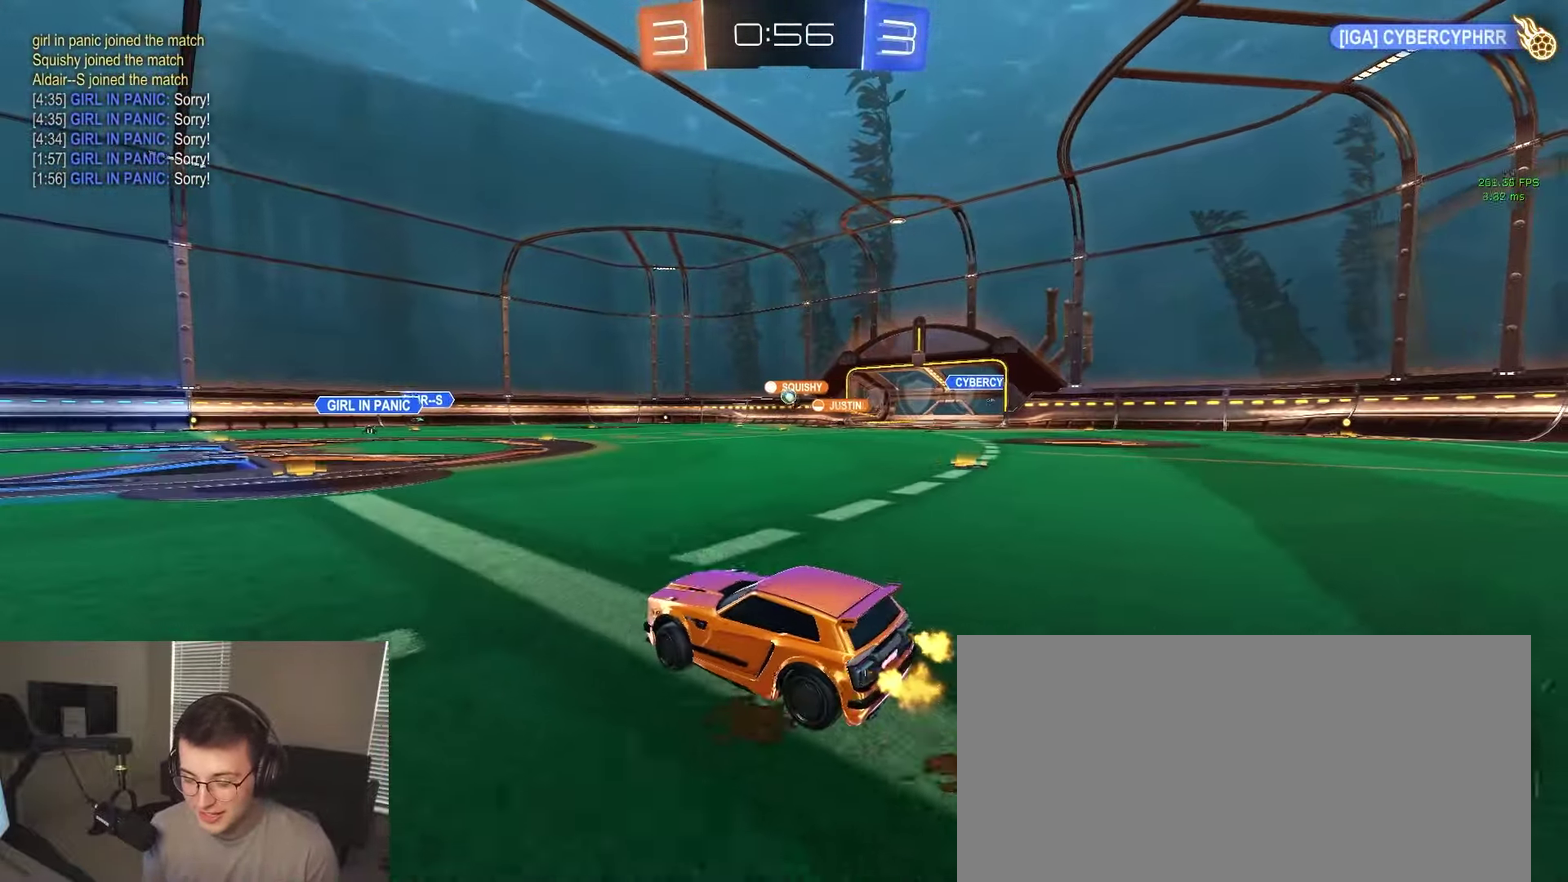
{"buttons": ["R2"], "left_stick": "right", "right_stick": "center", "events": [[67, "SQUARE", "up"], [233, "TRIANGLE", "down"], [367, "TRIANGLE", "up"]]}
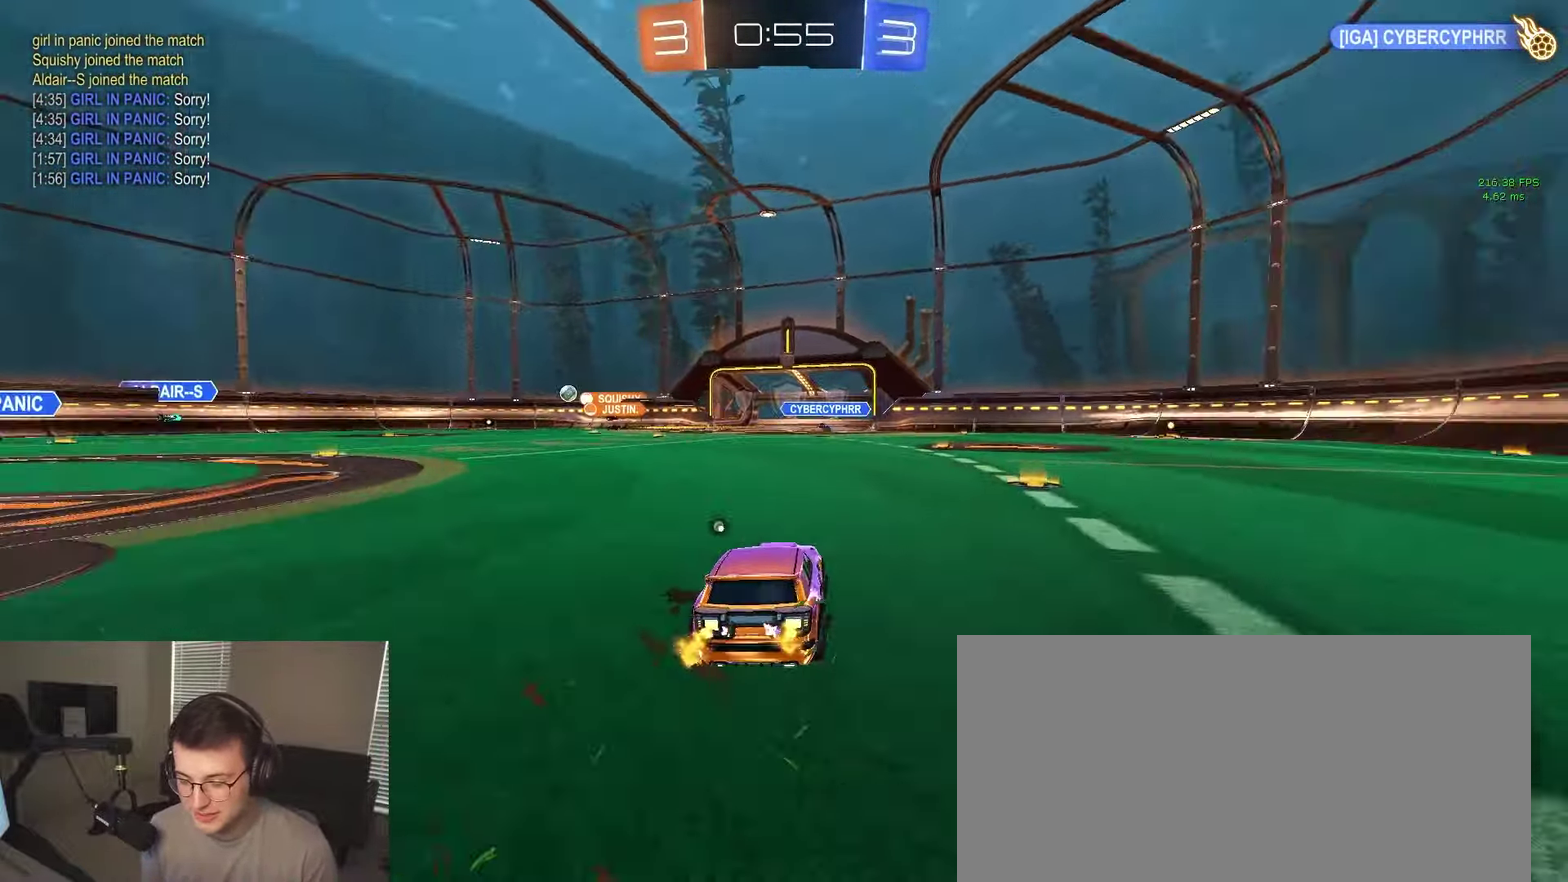
{"buttons": ["CIRCLE", "TRIANGLE", "R2"], "left_stick": "down", "right_stick": "center", "events": [[250, "SQUARE", "down"], [300, "CROSS", "down"], [317, "SQUARE", "up"], [333, "left_stick", "up"], [450, "CIRCLE", "down"], [450, "TRIANGLE", "down"], [450, "left_stick", "down-left"], [500, "CROSS", "up"], [500, "left_stick", "down"]]}
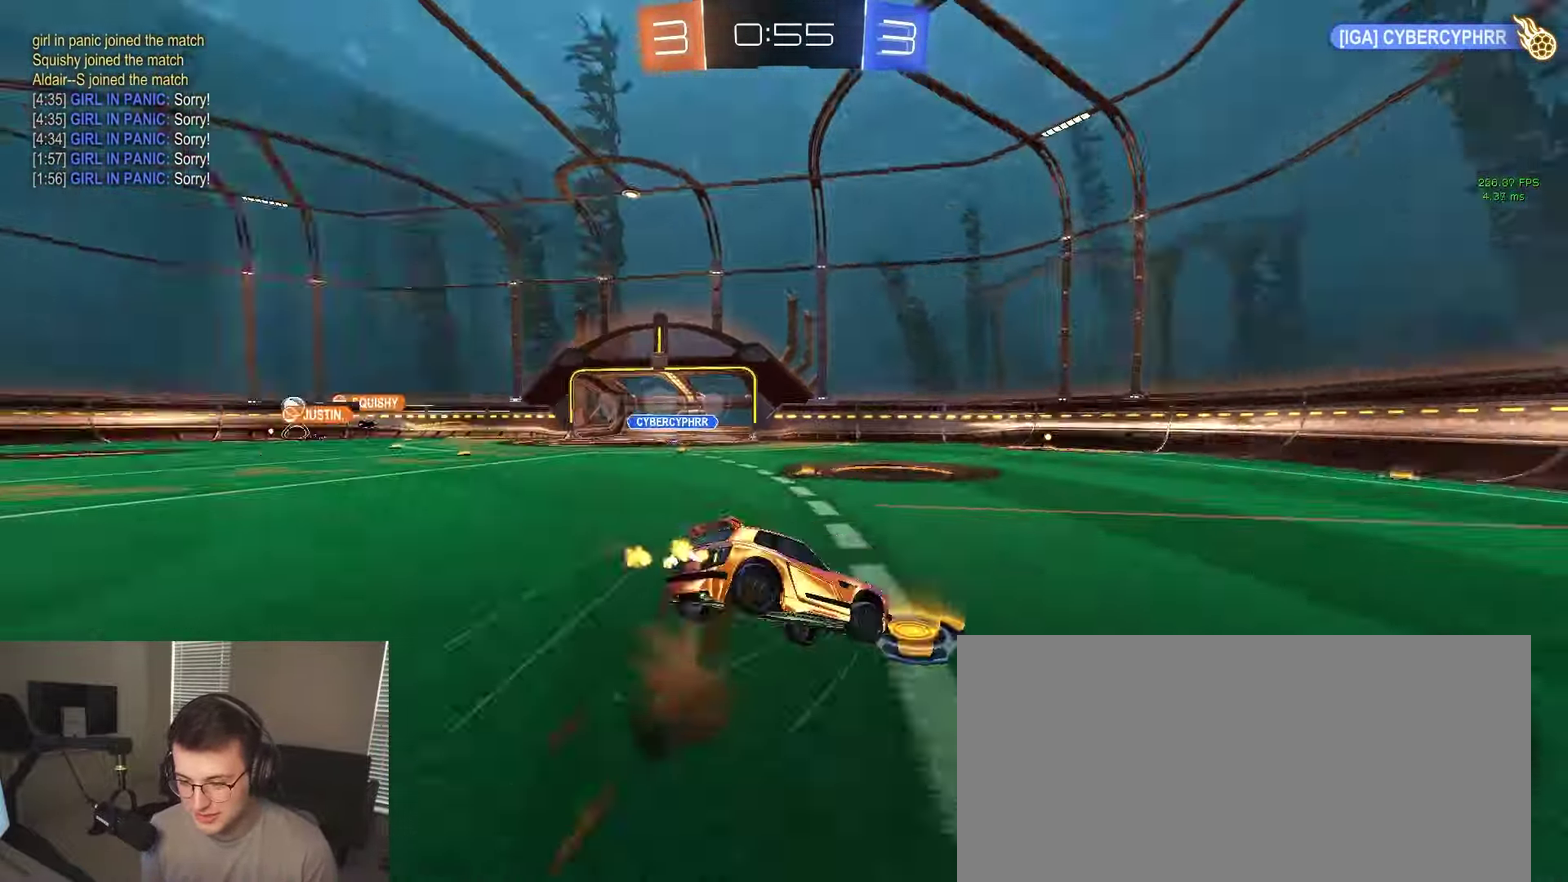
{"buttons": ["CIRCLE", "R2"], "left_stick": "down-left", "right_stick": "center", "events": [[83, "TRIANGLE", "up"], [100, "left_stick", "down-right"], [400, "left_stick", "down"], [500, "left_stick", "down-left"]]}
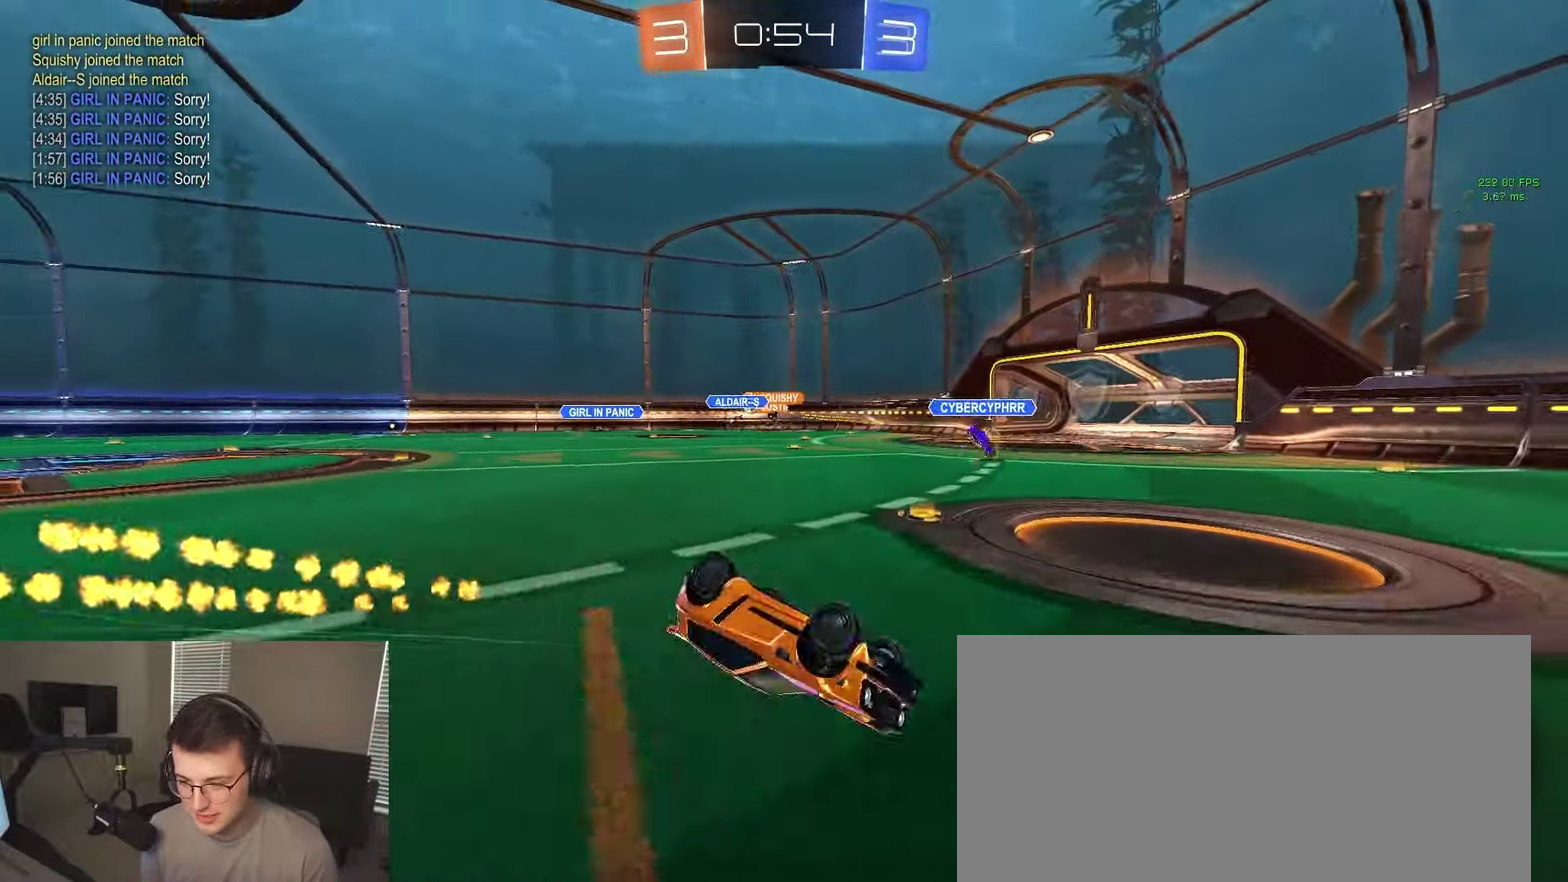
{"buttons": ["R2"], "left_stick": "center", "right_stick": "center", "events": [[83, "left_stick", "left"], [283, "TRIANGLE", "down"], [300, "CIRCLE", "up"], [350, "left_stick", "center"], [383, "TRIANGLE", "up"]]}
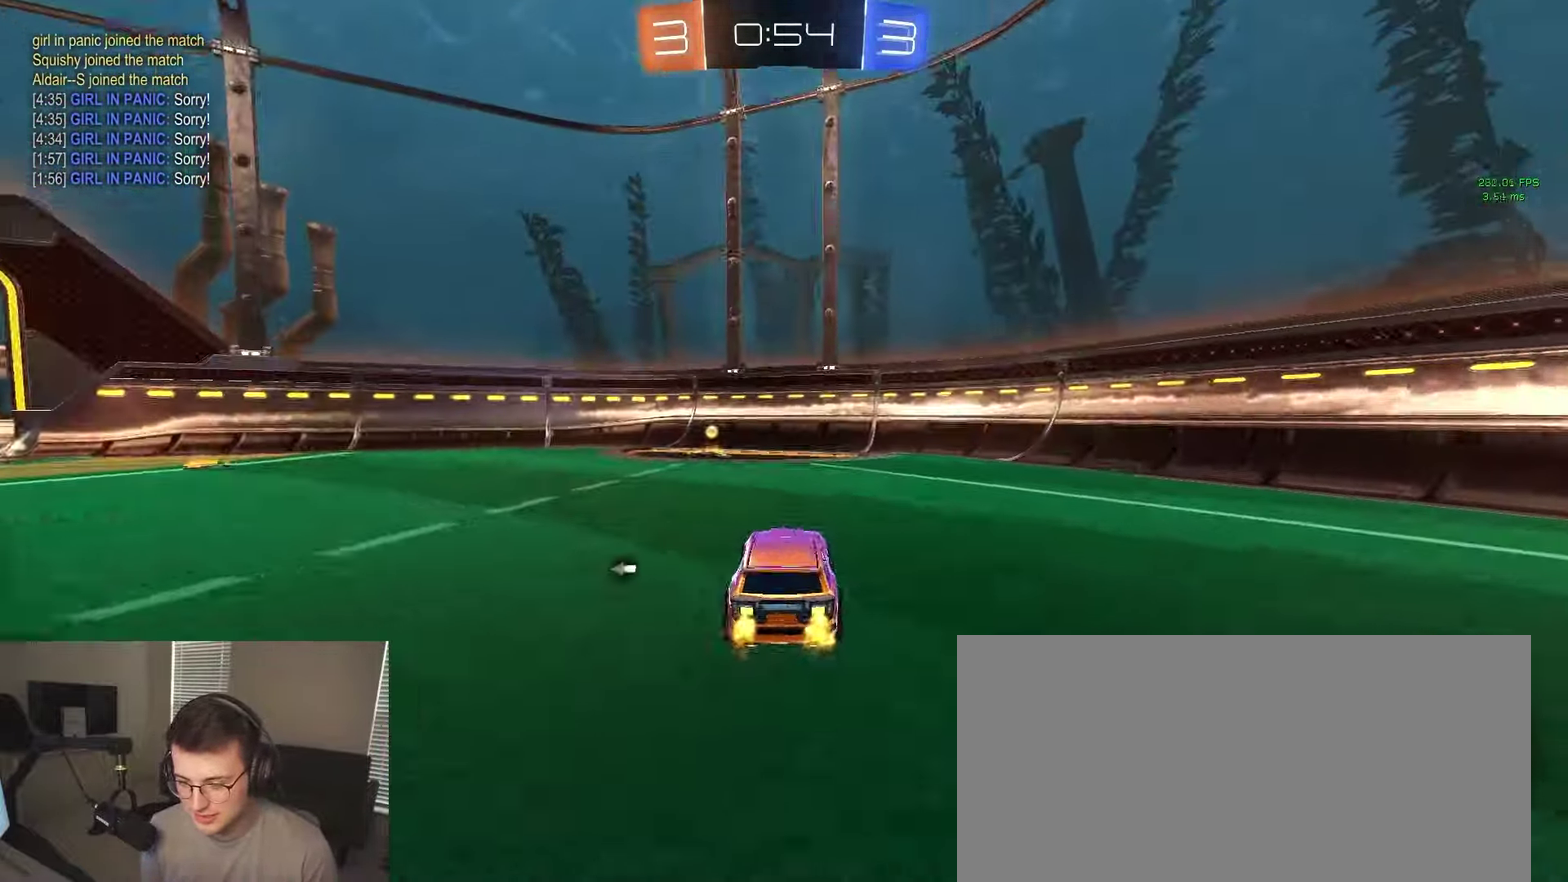
{"buttons": ["SQUARE", "R2"], "left_stick": "left", "right_stick": "center", "events": [[150, "TRIANGLE", "down"], [200, "left_stick", "left"], [267, "TRIANGLE", "up"], [417, "SQUARE", "down"]]}
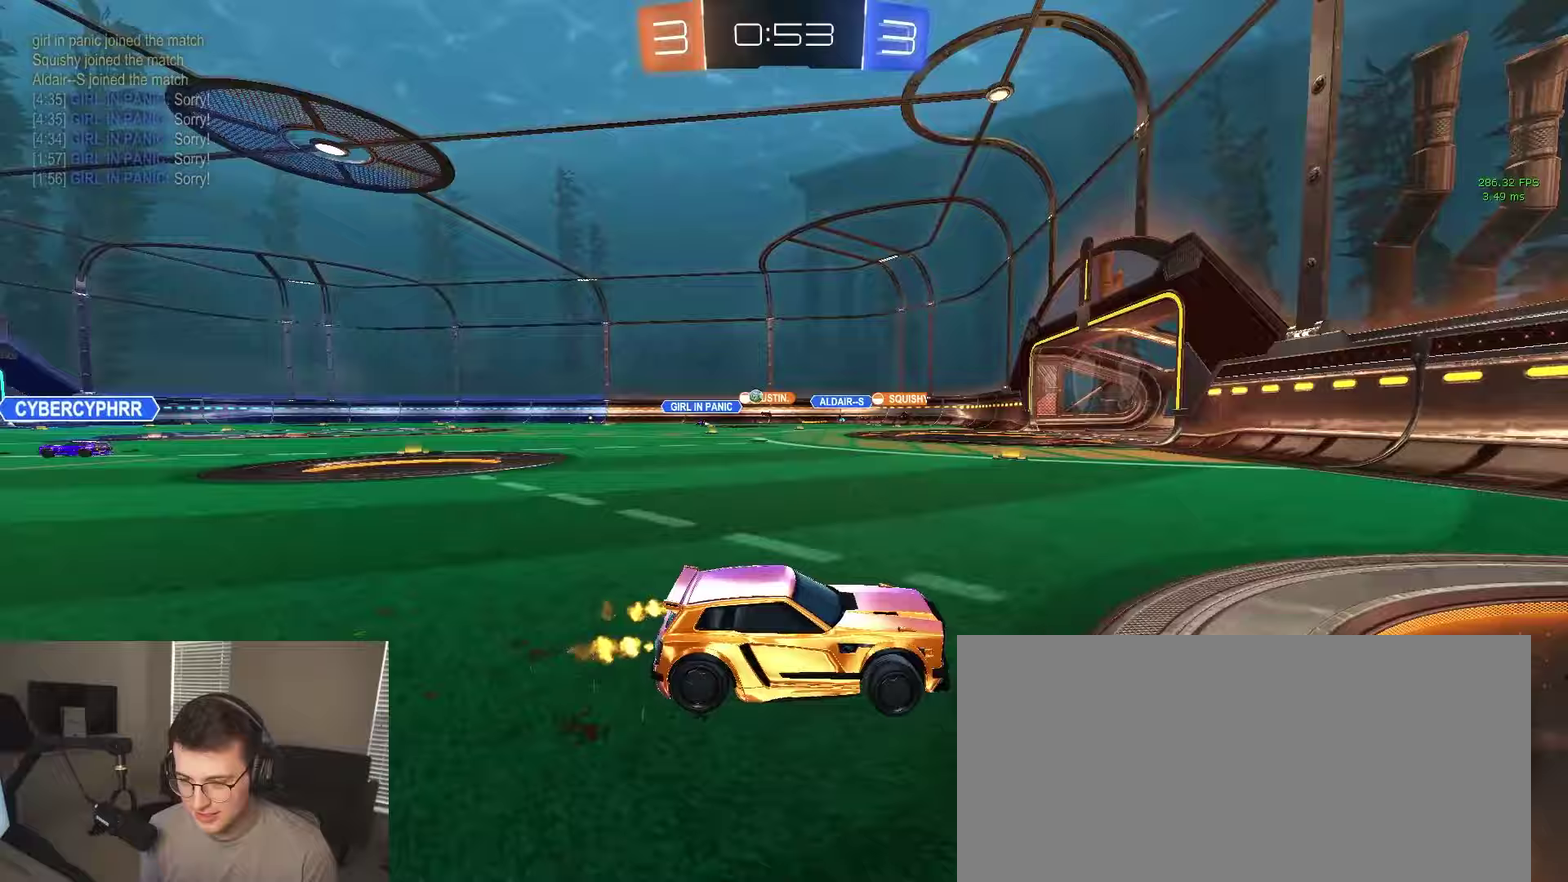
{"buttons": ["R2"], "left_stick": "left", "right_stick": "center", "events": [[17, "SQUARE", "up"]]}
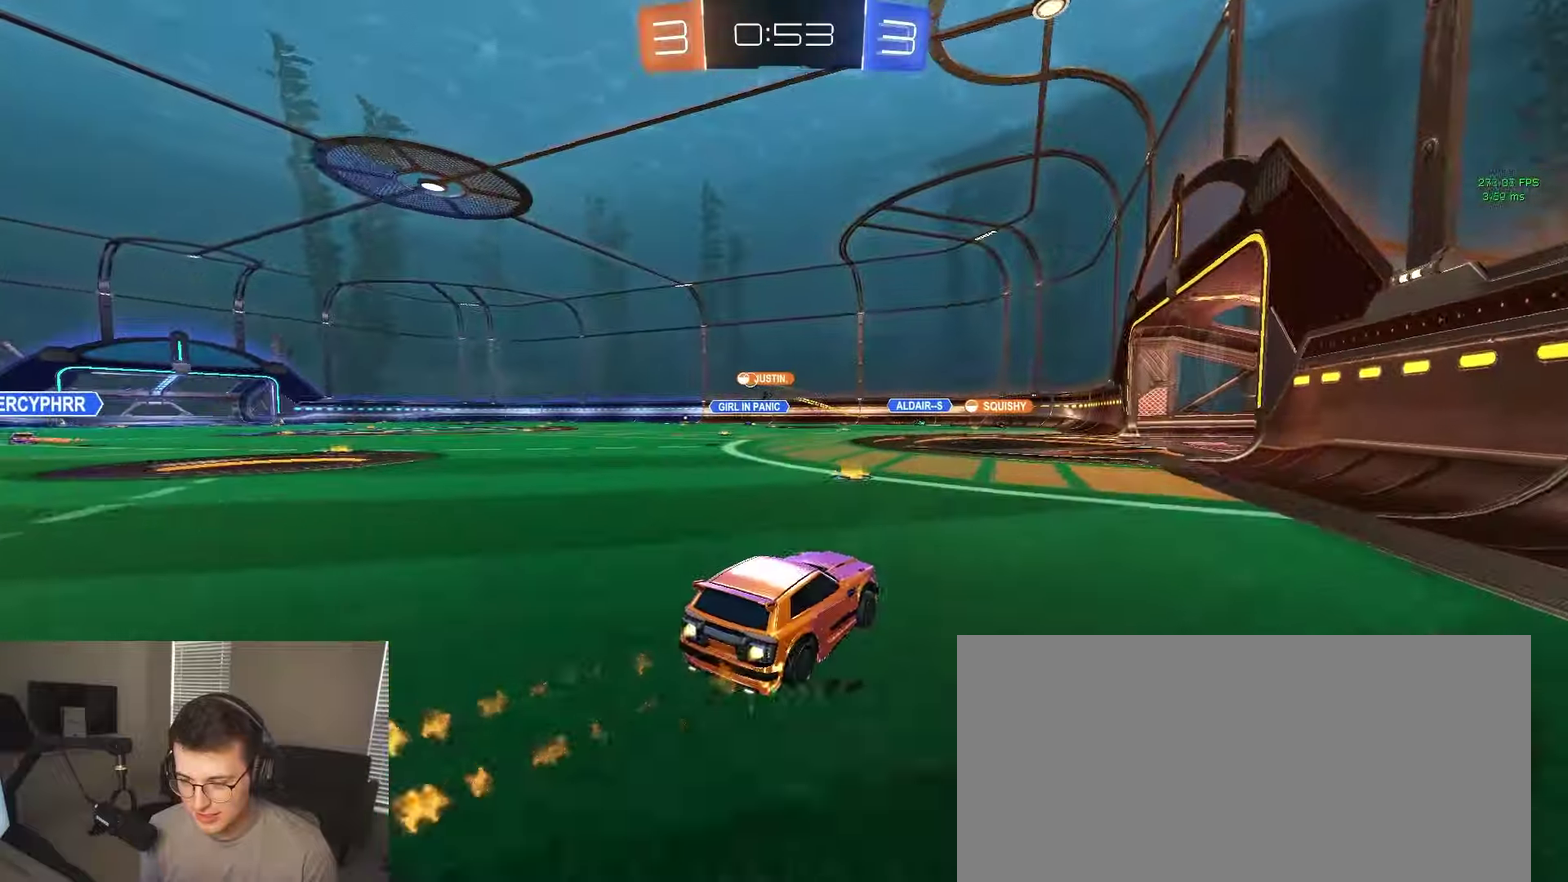
{"buttons": ["CROSS", "R2"], "left_stick": "left", "right_stick": "center", "events": [[467, "CROSS", "down"]]}
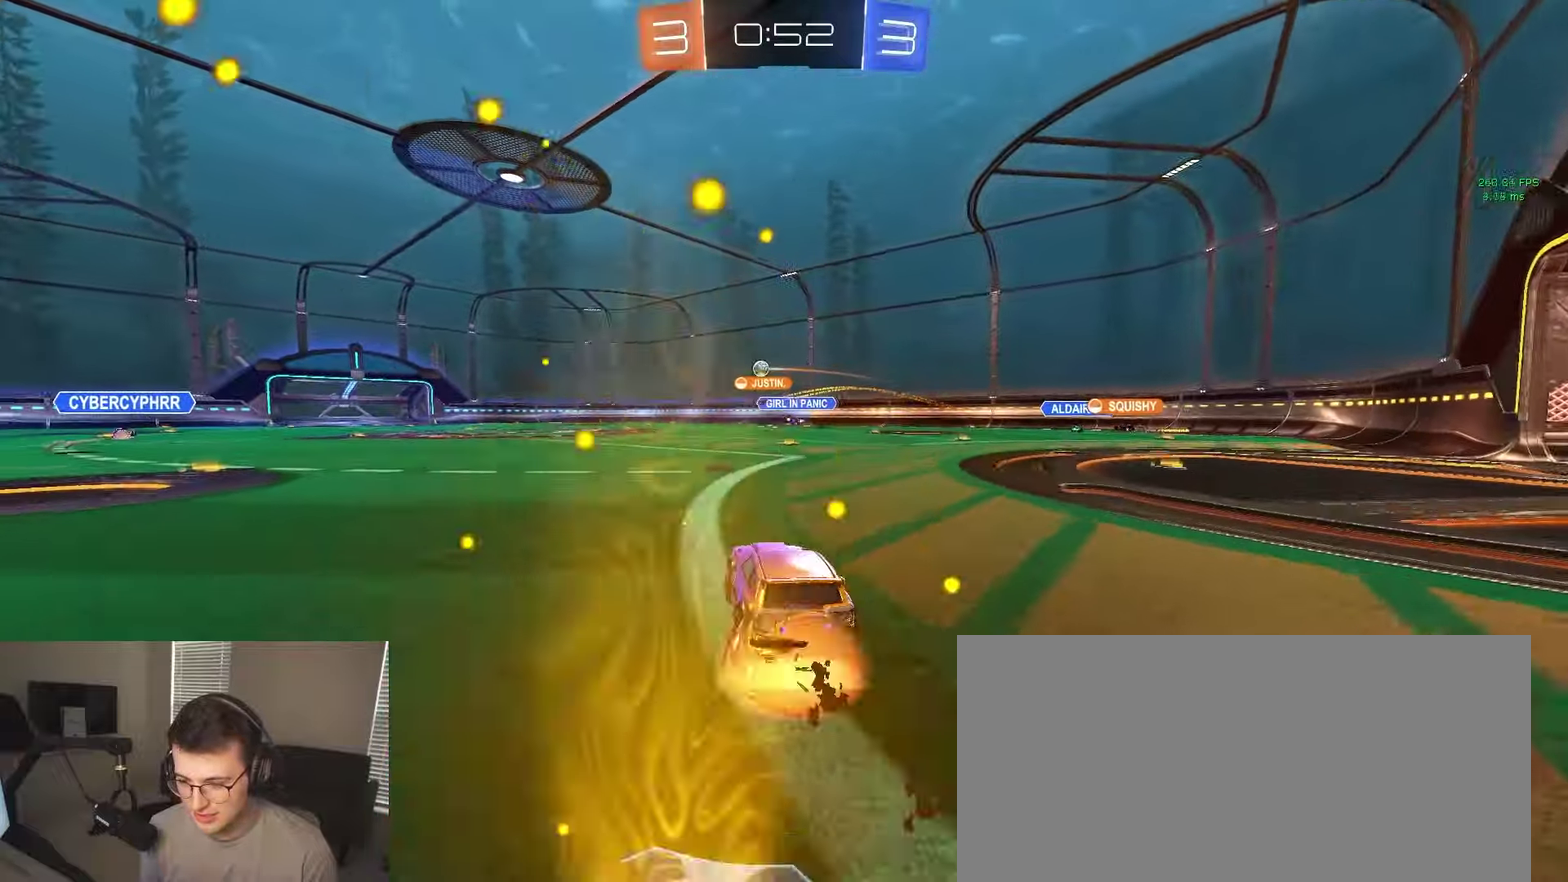
{"buttons": ["CIRCLE", "R2"], "left_stick": "down-right", "right_stick": "center", "events": [[117, "CIRCLE", "down"], [117, "left_stick", "down-left"], [150, "CROSS", "up"], [200, "left_stick", "down"], [283, "left_stick", "down-right"], [333, "left_stick", "right"], [483, "left_stick", "down-right"]]}
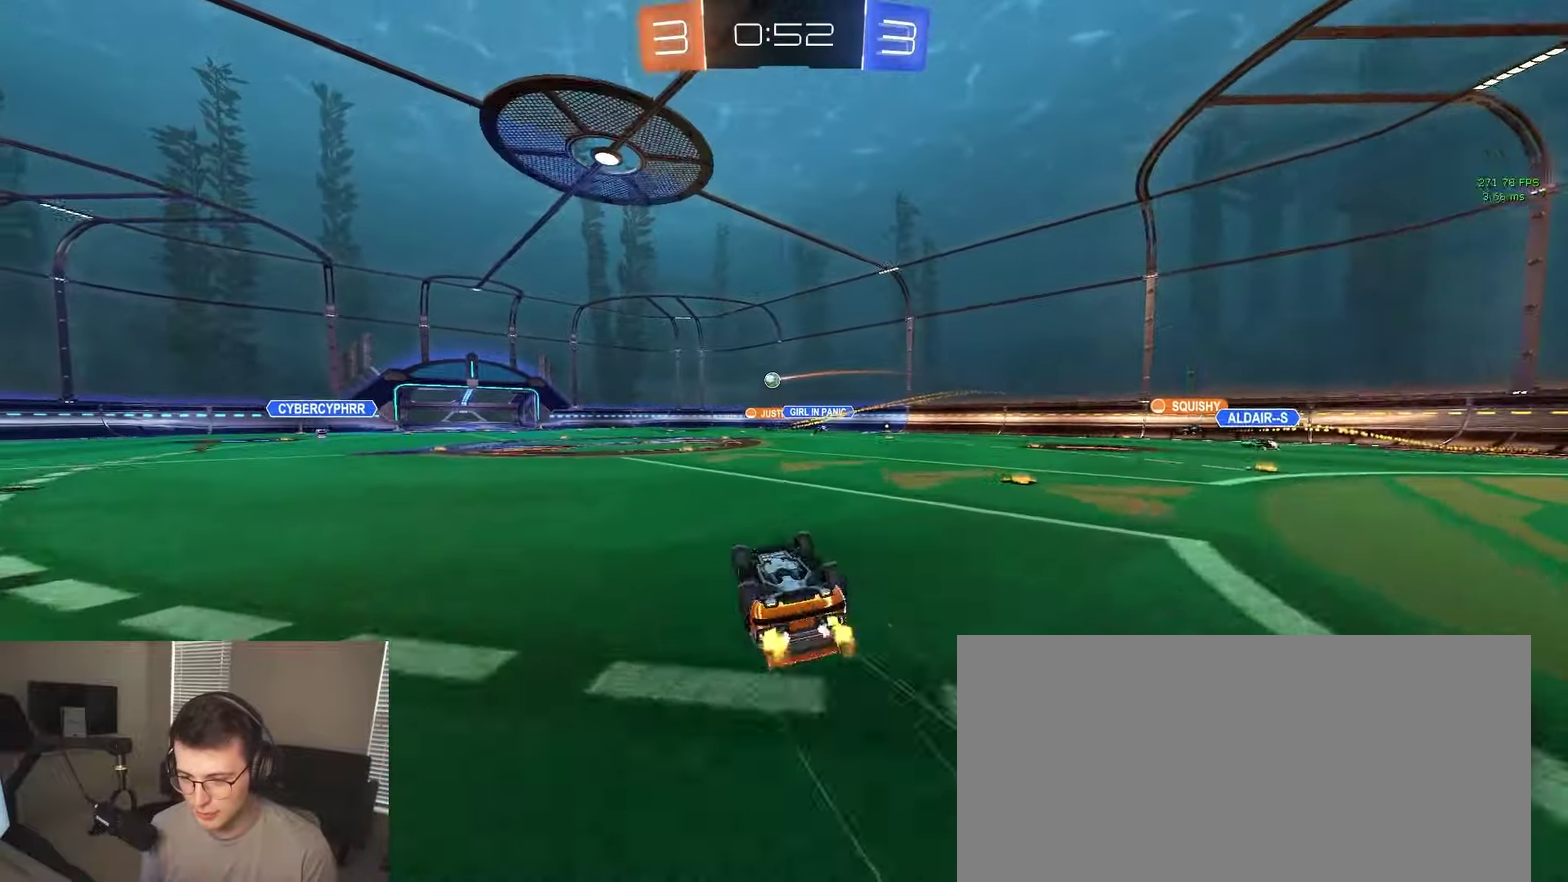
{"buttons": ["R2"], "left_stick": "center", "right_stick": "center", "events": [[50, "left_stick", "down"], [217, "left_stick", "down-left"], [317, "left_stick", "center"], [350, "CIRCLE", "up"]]}
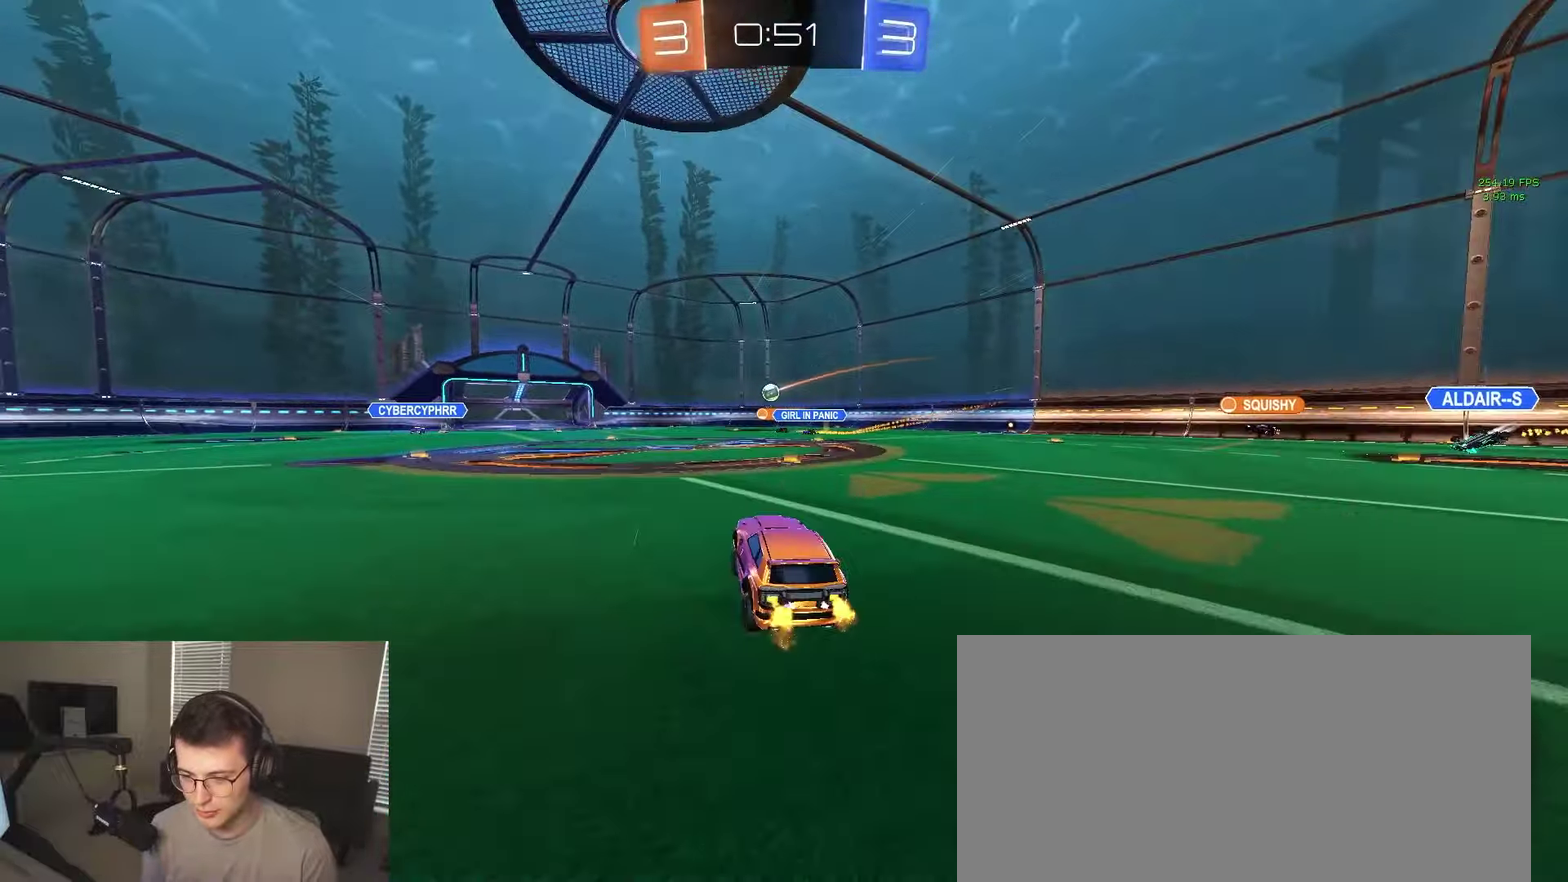
{"buttons": ["R2"], "left_stick": "center", "right_stick": "center", "events": [[183, "left_stick", "left"], [300, "left_stick", "center"]]}
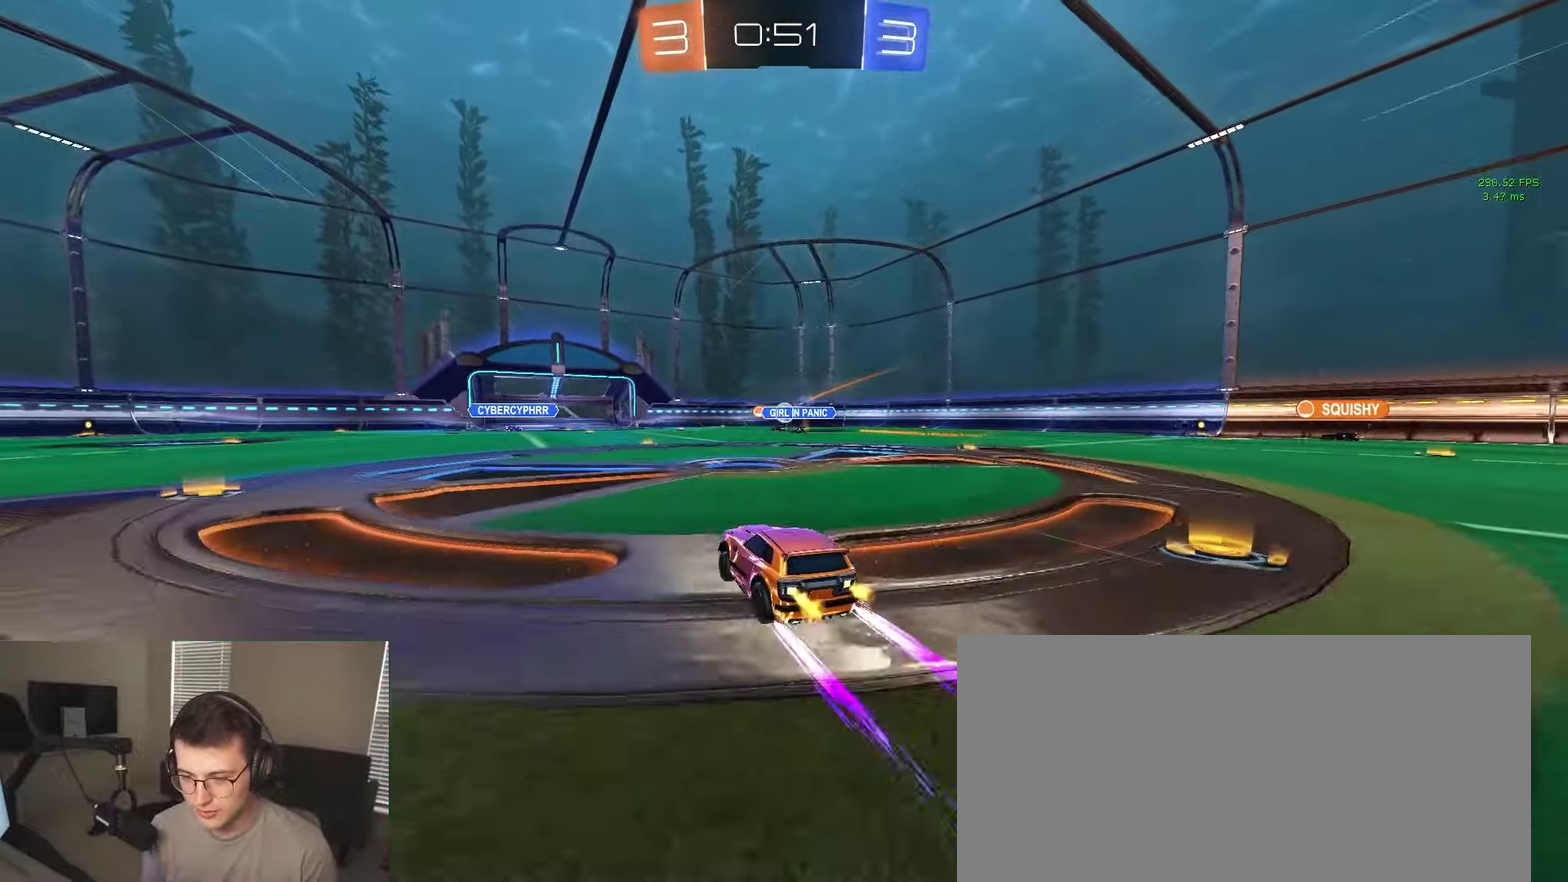
{"buttons": ["R2"], "left_stick": "right", "right_stick": "center", "events": [[267, "left_stick", "right"]]}
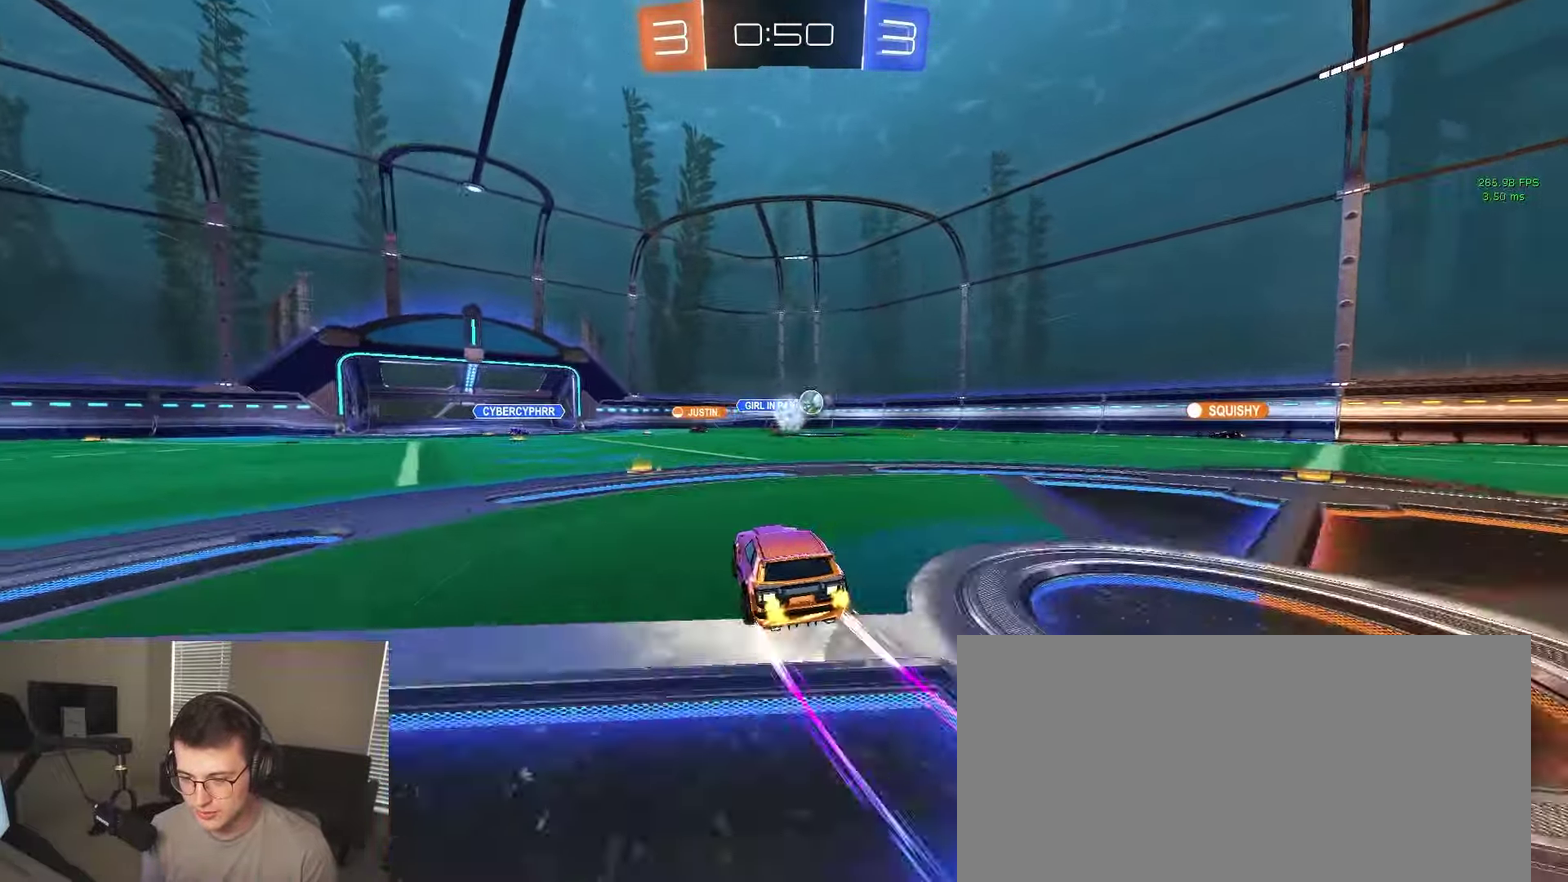
{"buttons": ["R2"], "left_stick": "down-left", "right_stick": "center", "events": [[133, "left_stick", "center"], [483, "left_stick", "down-left"]]}